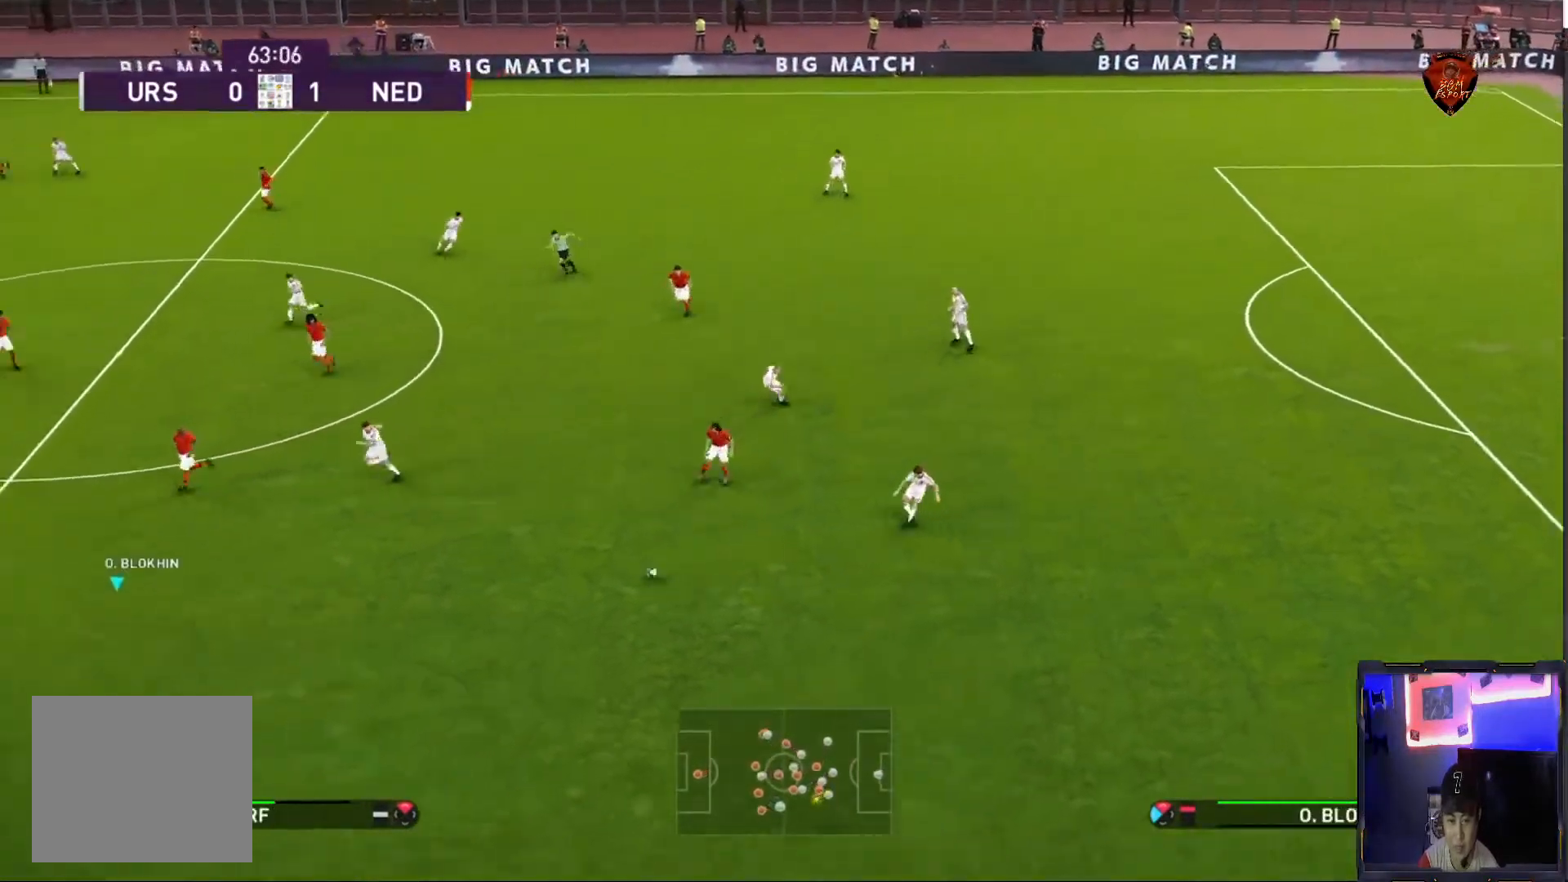
Gameplay with a controller (PlayStation layout); each line is a JSON object with the inputs held at the frame after it. "events" lists button and stick changes between this image and that frame as [ms after this image, input, new state], when the widget could be followed in between. Not read: L3 R3.
{"buttons": [], "left_stick": "up-right", "right_stick": "center", "events": [[167, "left_stick", "up-right"]]}
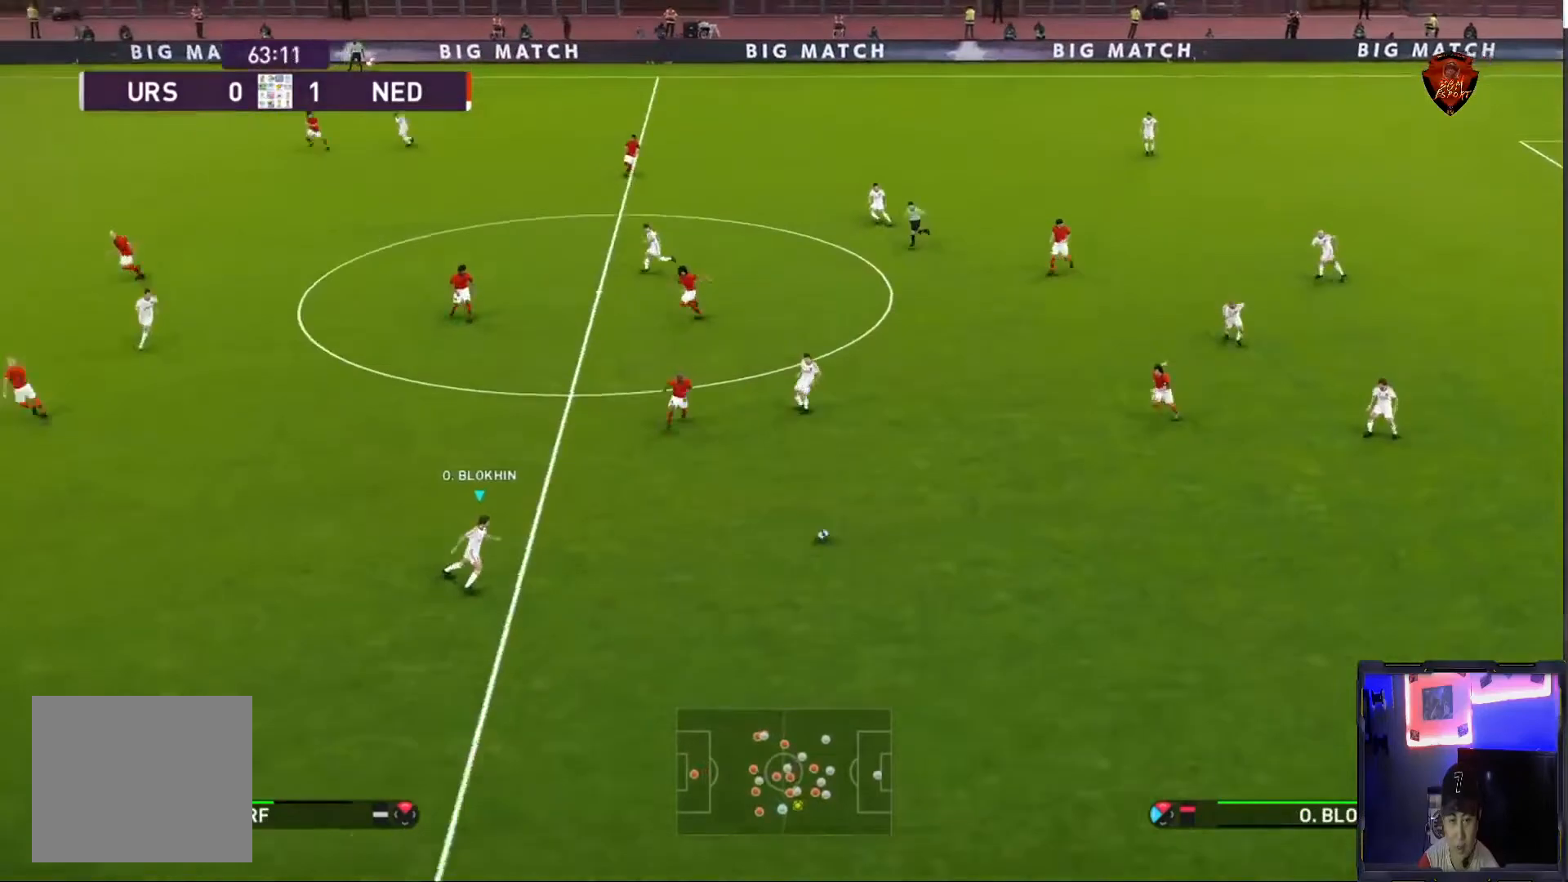
{"buttons": [], "left_stick": "center", "right_stick": "center", "events": [[333, "left_stick", "center"]]}
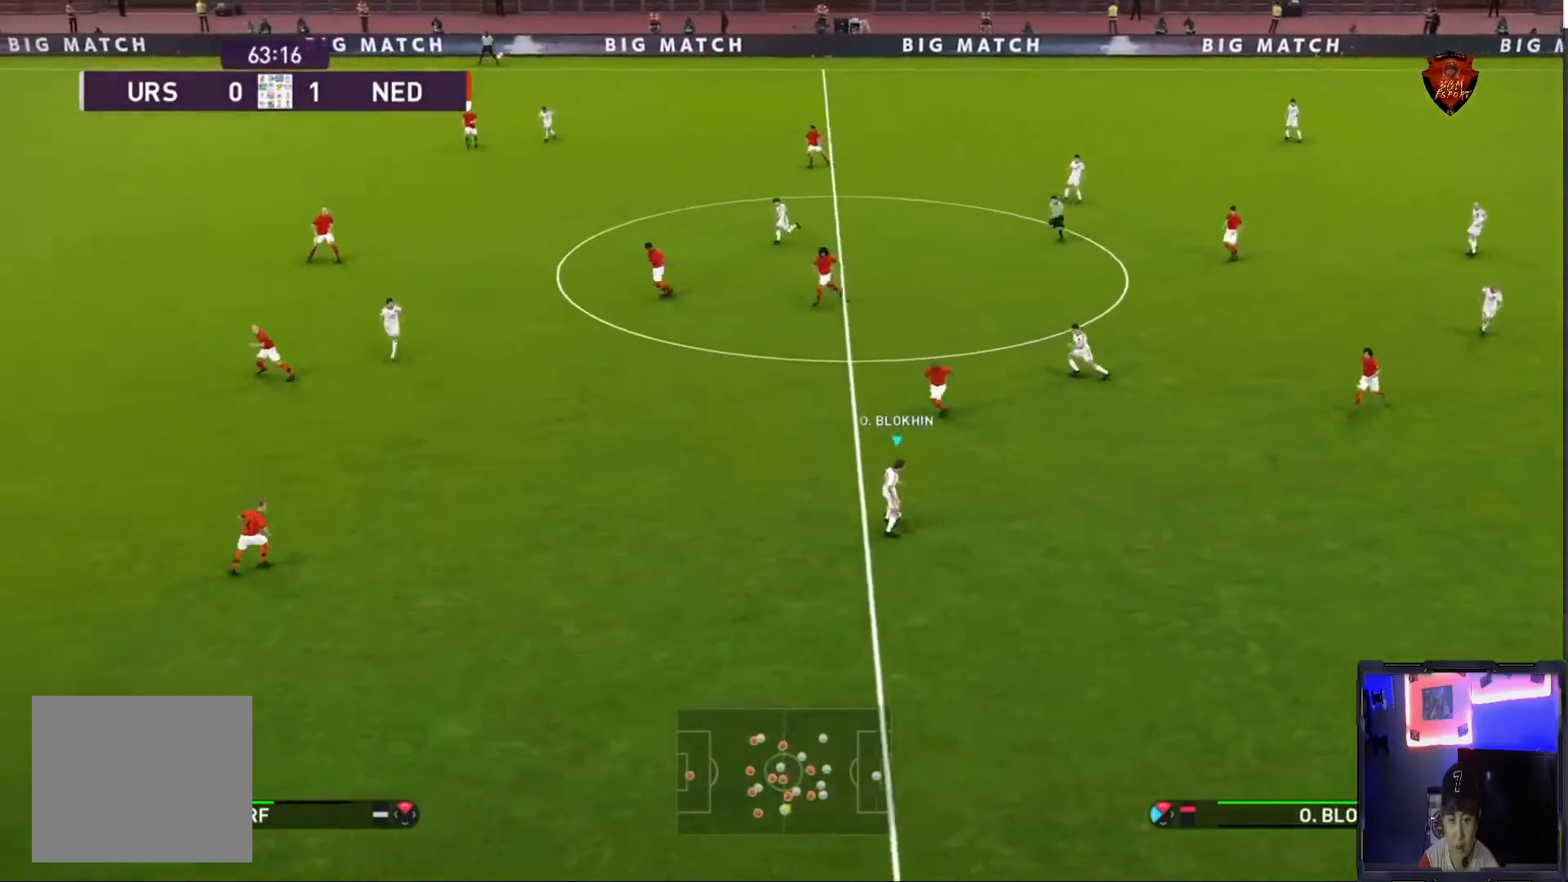
{"buttons": ["CROSS"], "left_stick": "up-left", "right_stick": "center", "events": [[67, "left_stick", "up-left"], [200, "left_stick", "left"], [467, "CROSS", "down"], [501, "left_stick", "up-left"]]}
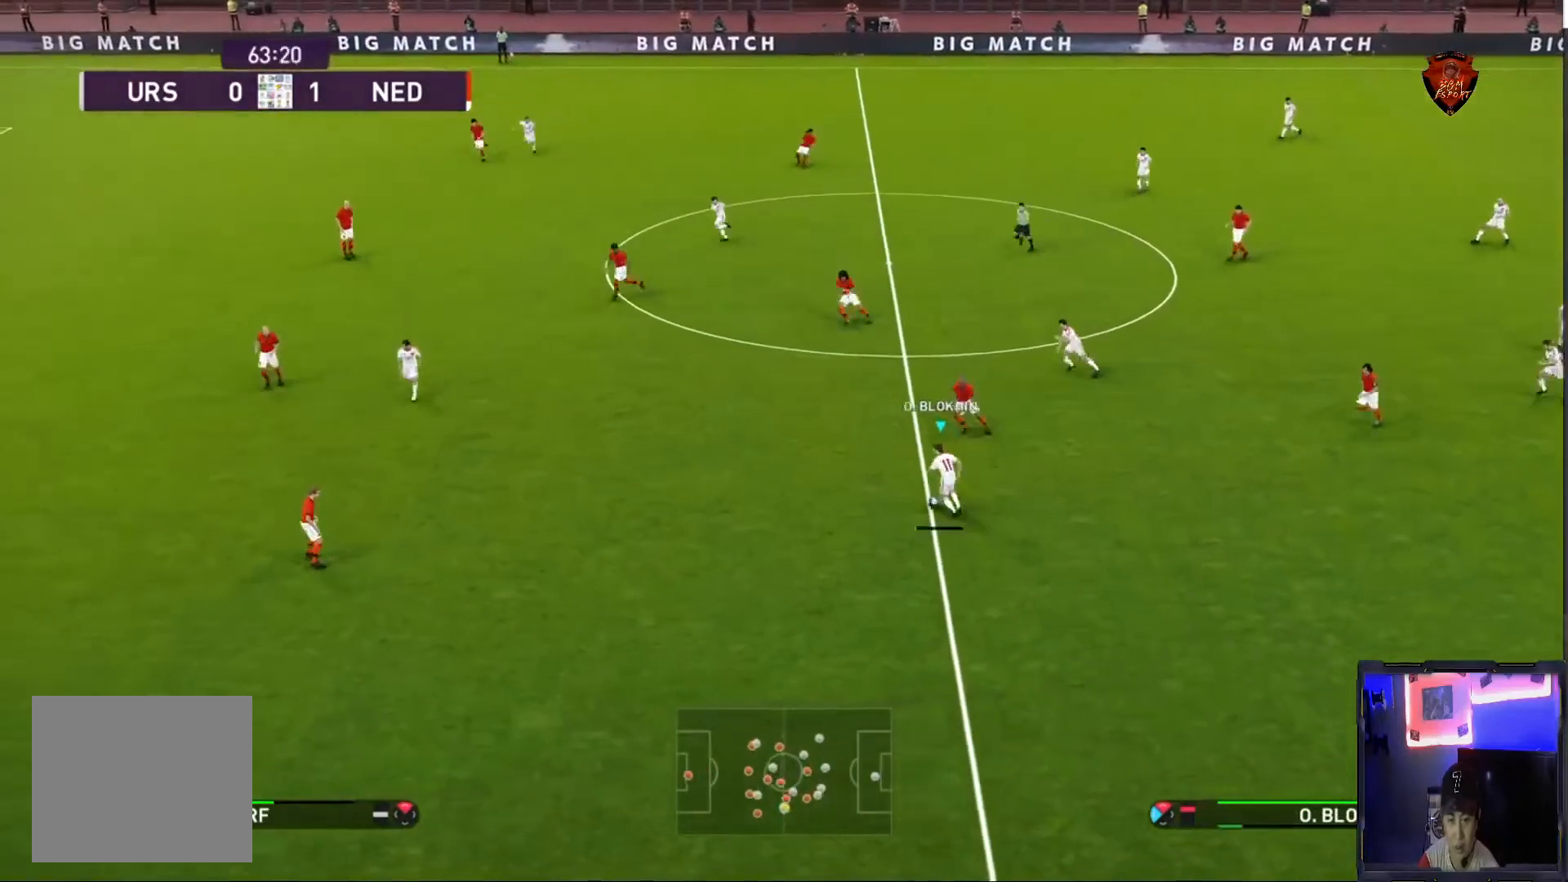
{"buttons": [], "left_stick": "up-right", "right_stick": "center", "events": [[100, "CROSS", "up"], [267, "left_stick", "center"], [500, "left_stick", "up-right"]]}
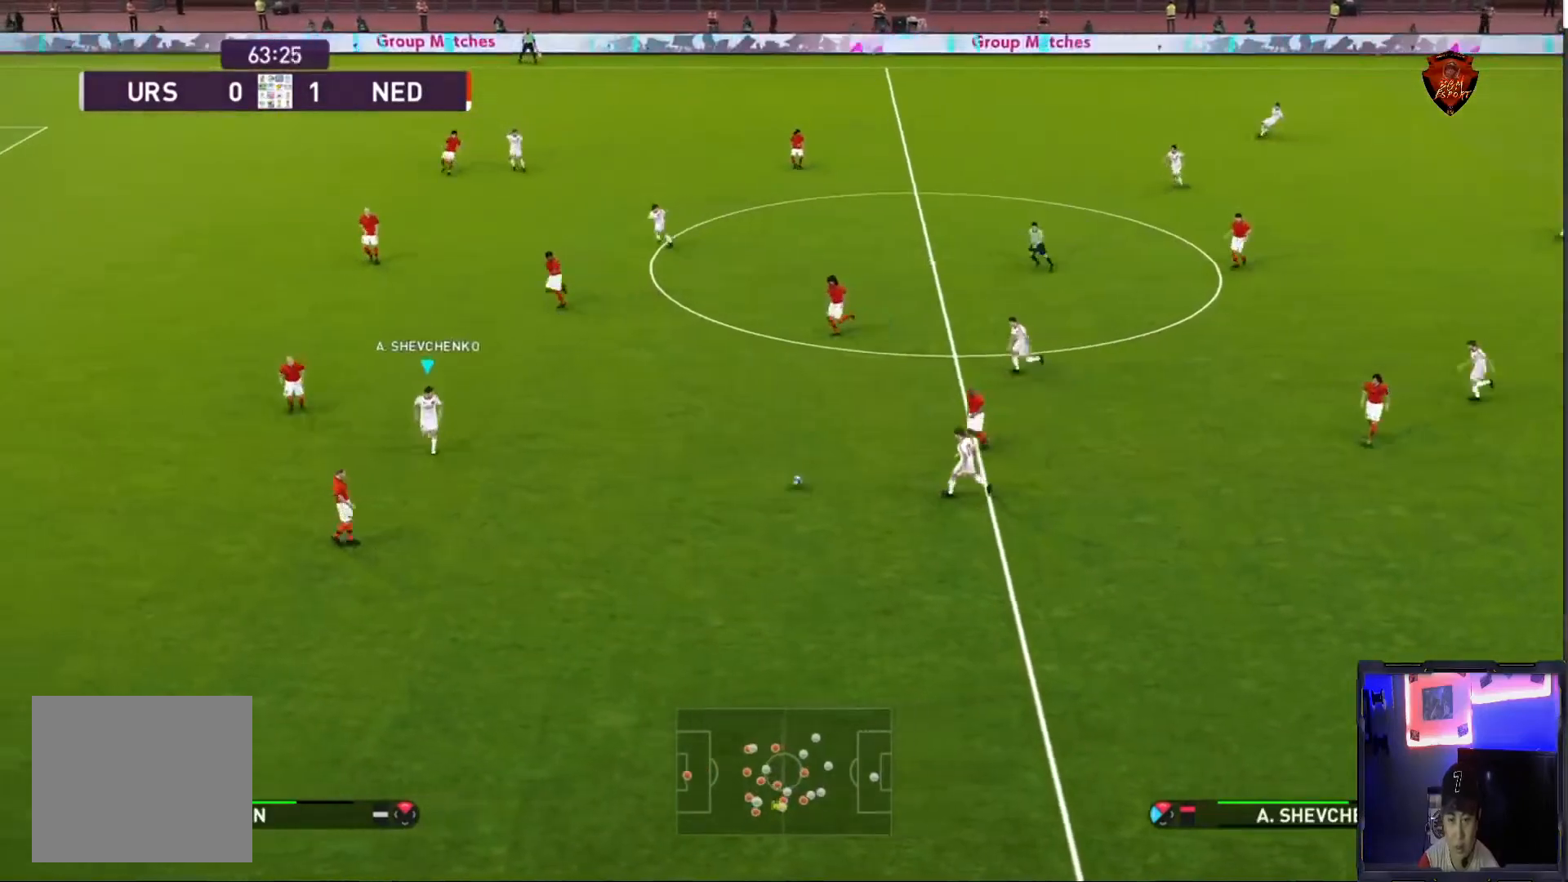
{"buttons": [], "left_stick": "up-right", "right_stick": "center", "events": []}
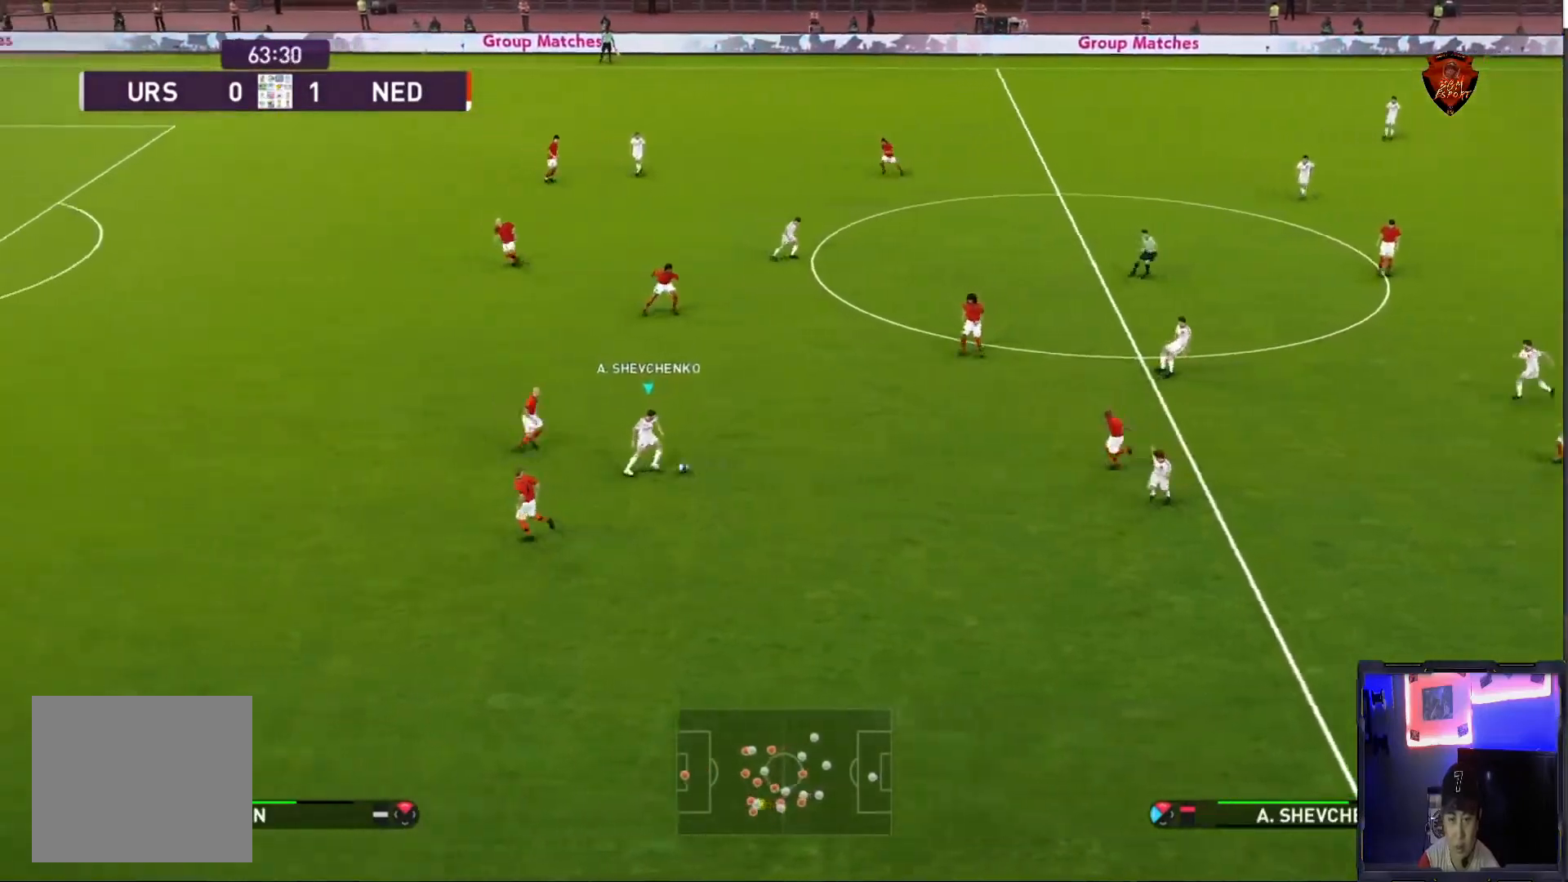
{"buttons": [], "left_stick": "up-right", "right_stick": "center", "events": []}
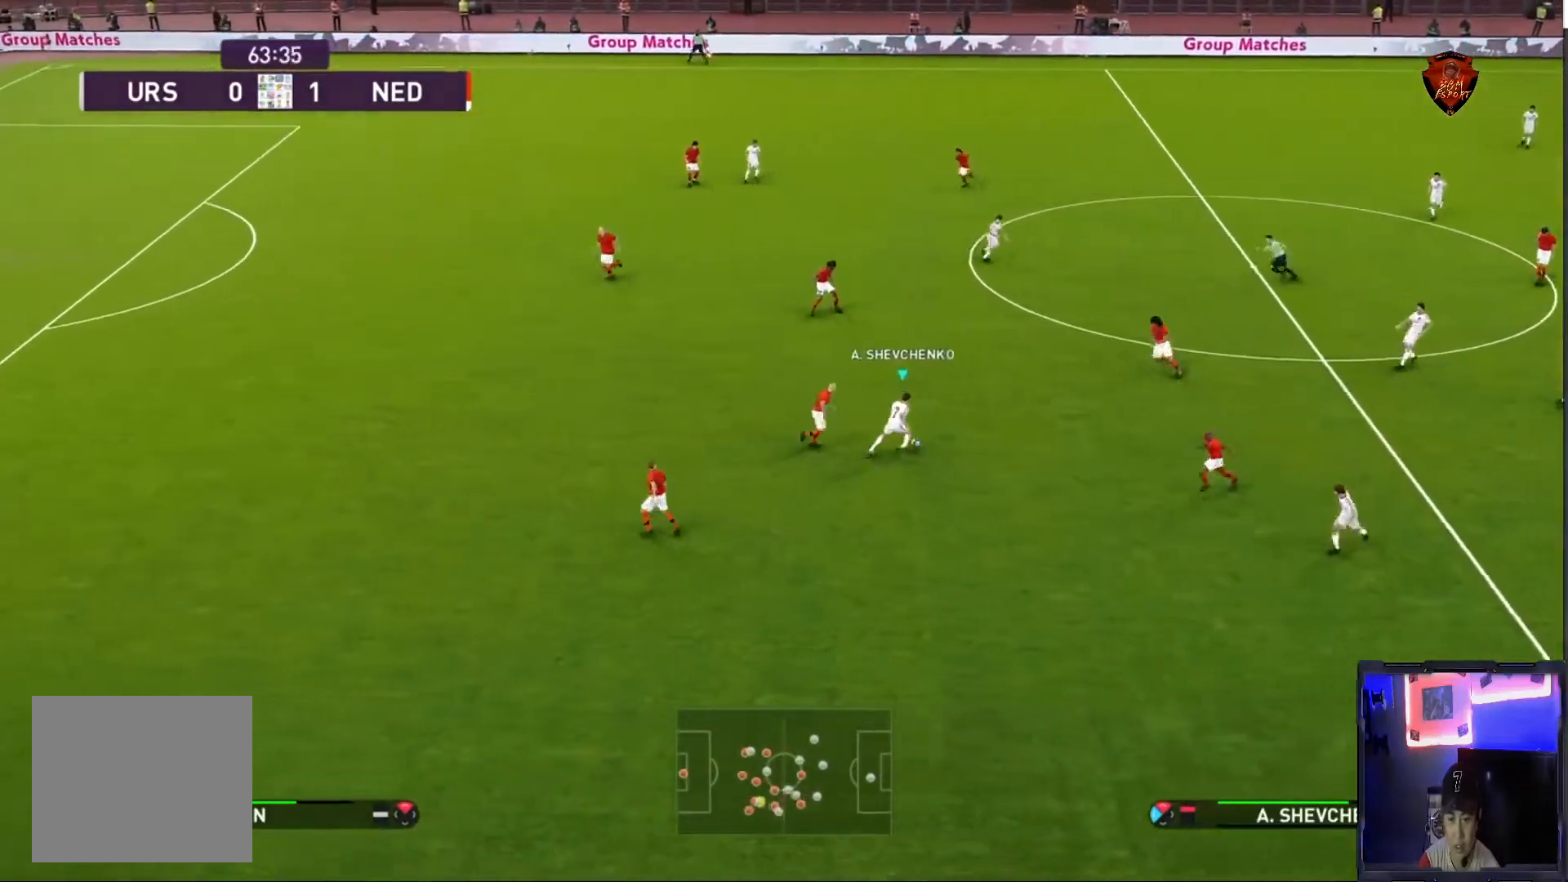
{"buttons": [], "left_stick": "center", "right_stick": "center", "events": [[234, "left_stick", "up"], [267, "CROSS", "down"], [367, "CROSS", "up"], [434, "left_stick", "center"]]}
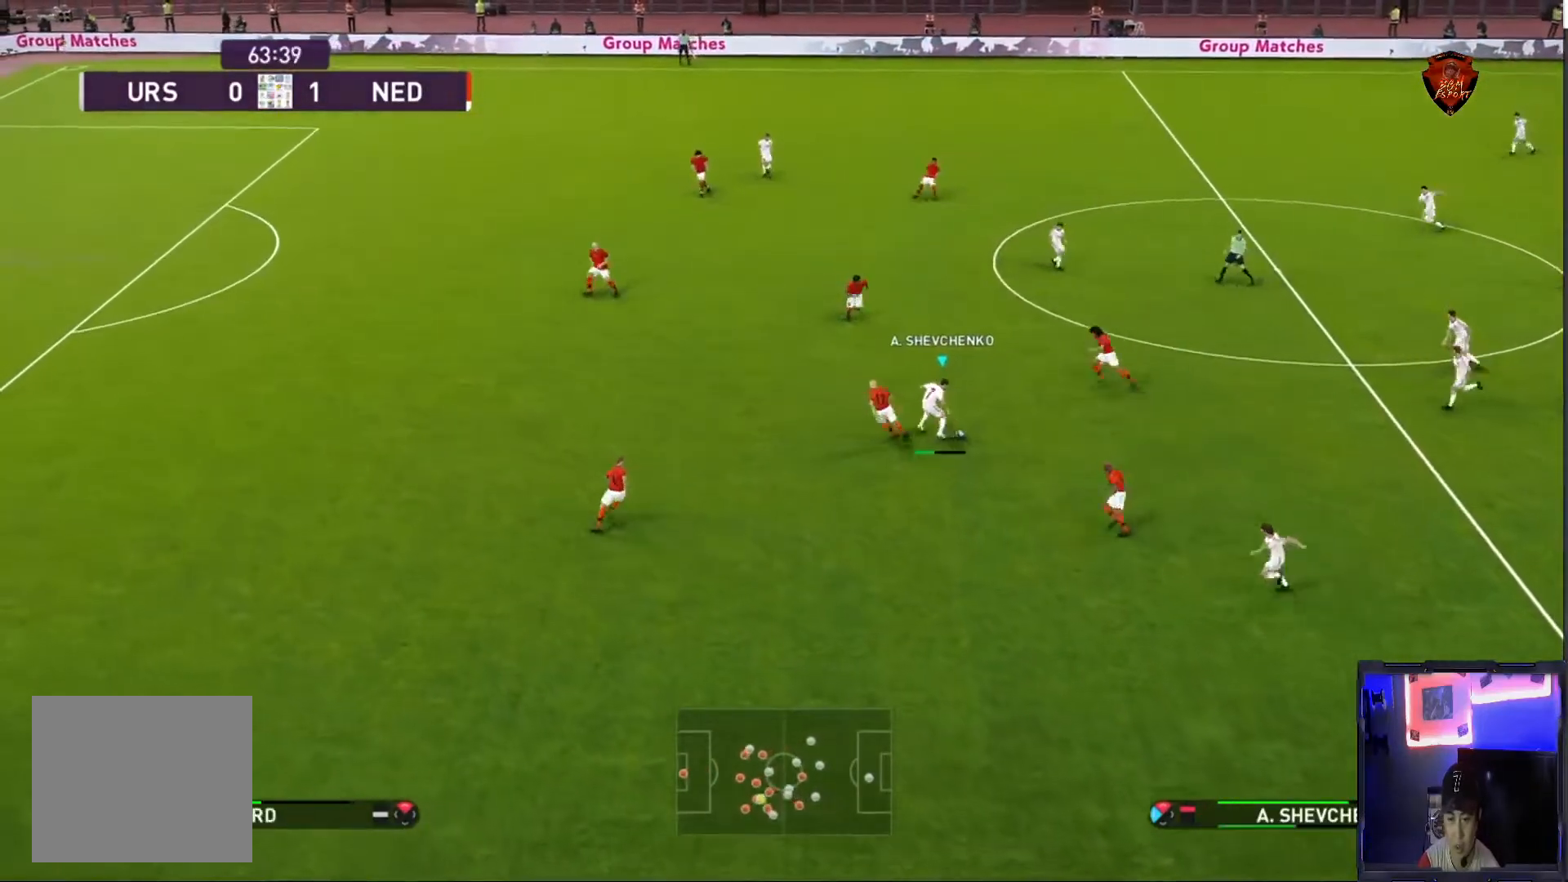
{"buttons": [], "left_stick": "down-left", "right_stick": "center", "events": [[500, "left_stick", "down-left"]]}
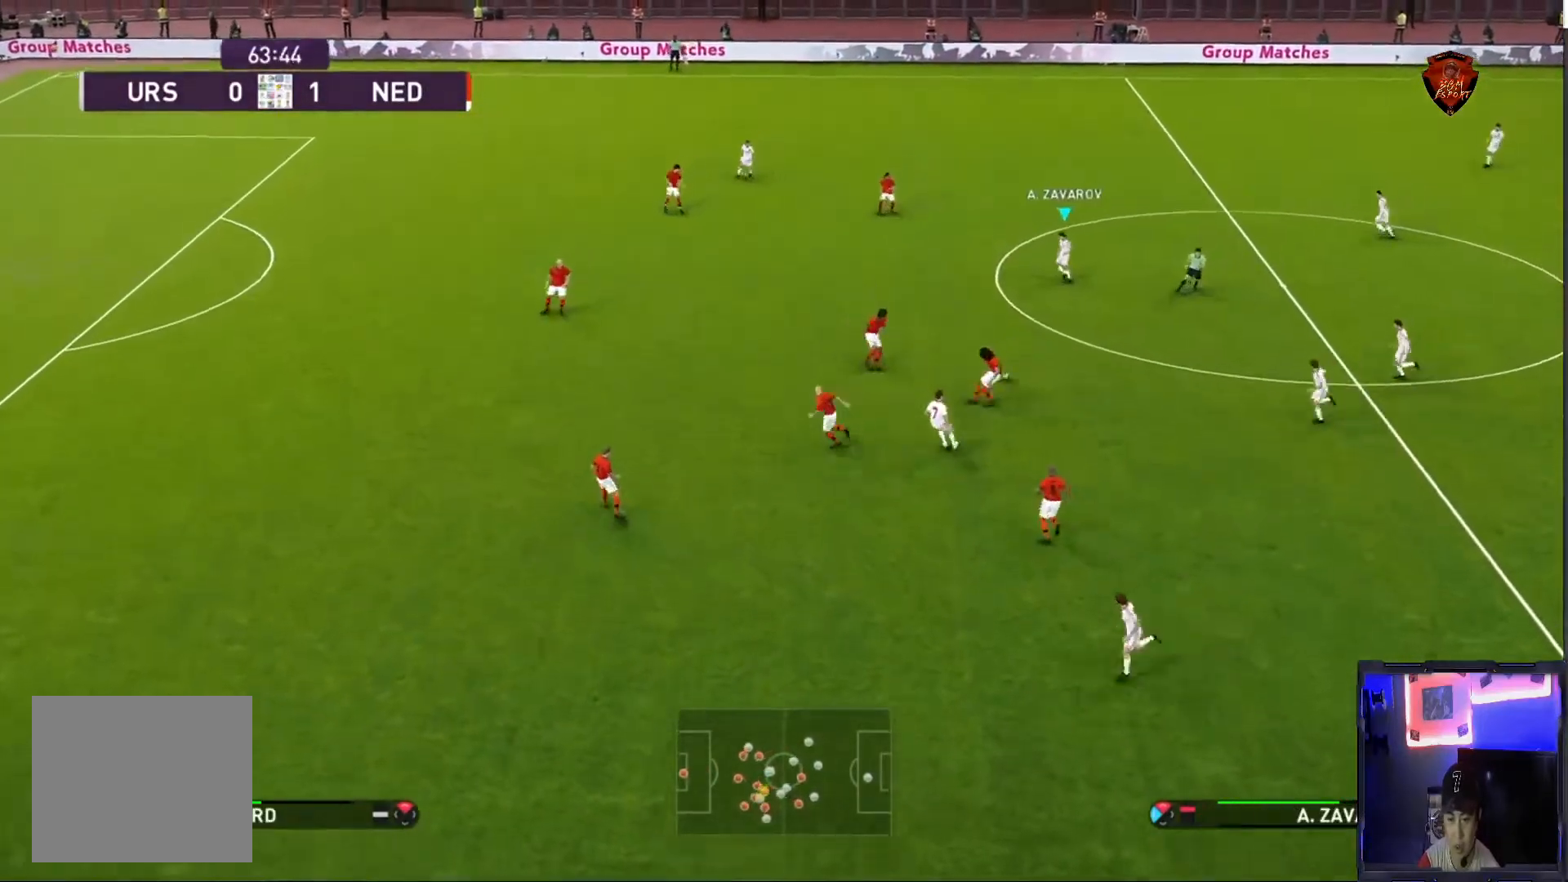
{"buttons": [], "left_stick": "down-right", "right_stick": "center", "events": [[401, "left_stick", "down-right"]]}
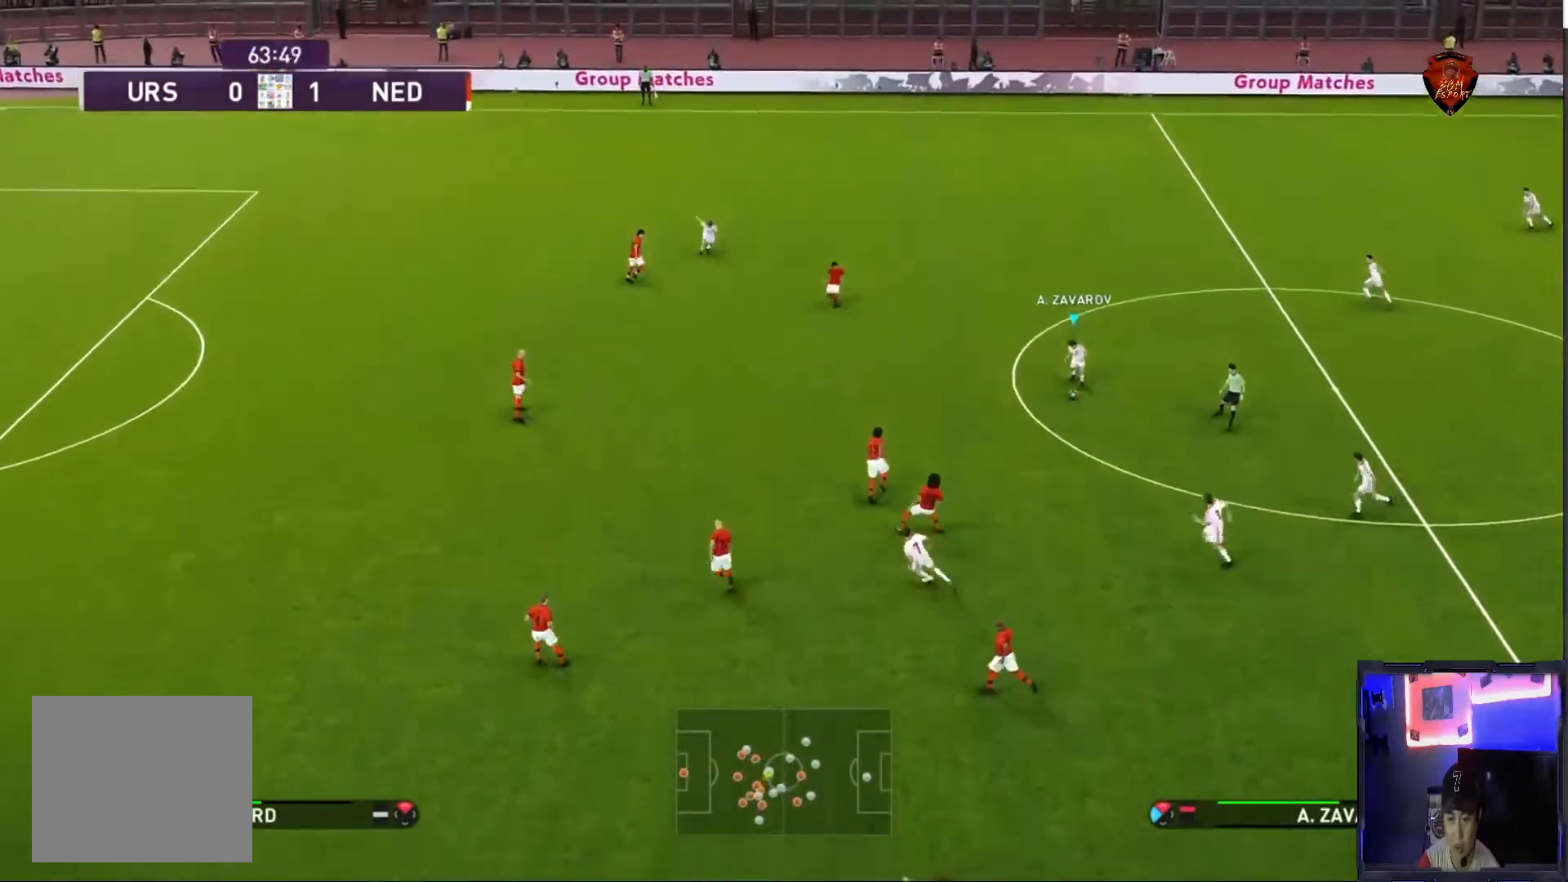
{"buttons": [], "left_stick": "down-left", "right_stick": "center", "events": [[133, "left_stick", "down-left"]]}
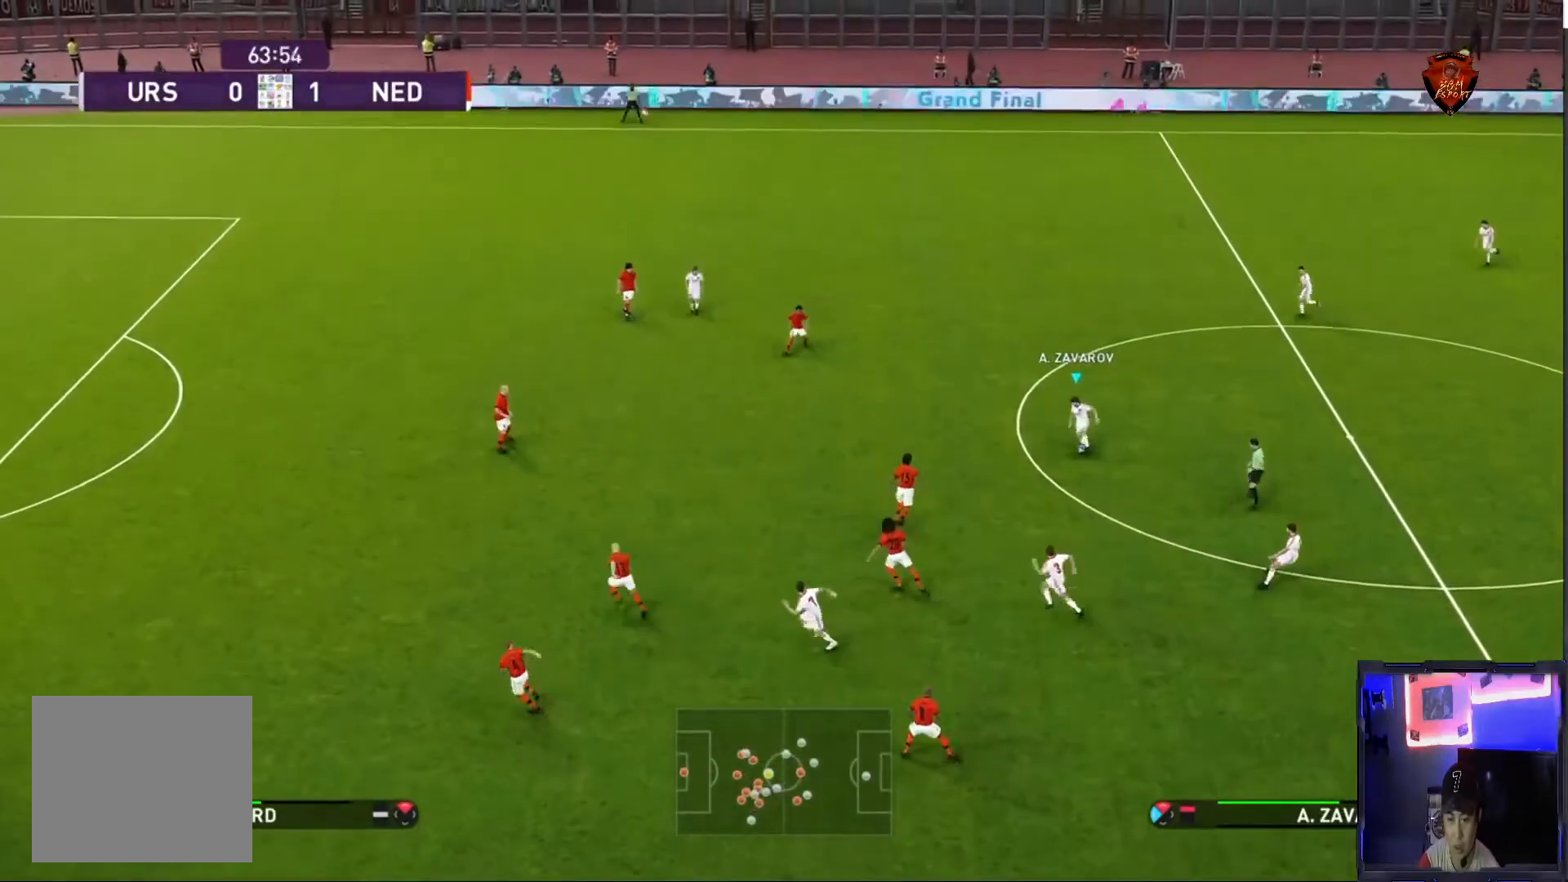
{"buttons": [], "left_stick": "down-right", "right_stick": "center", "events": [[34, "left_stick", "down"], [301, "CROSS", "down"], [367, "left_stick", "down-right"], [401, "CROSS", "up"]]}
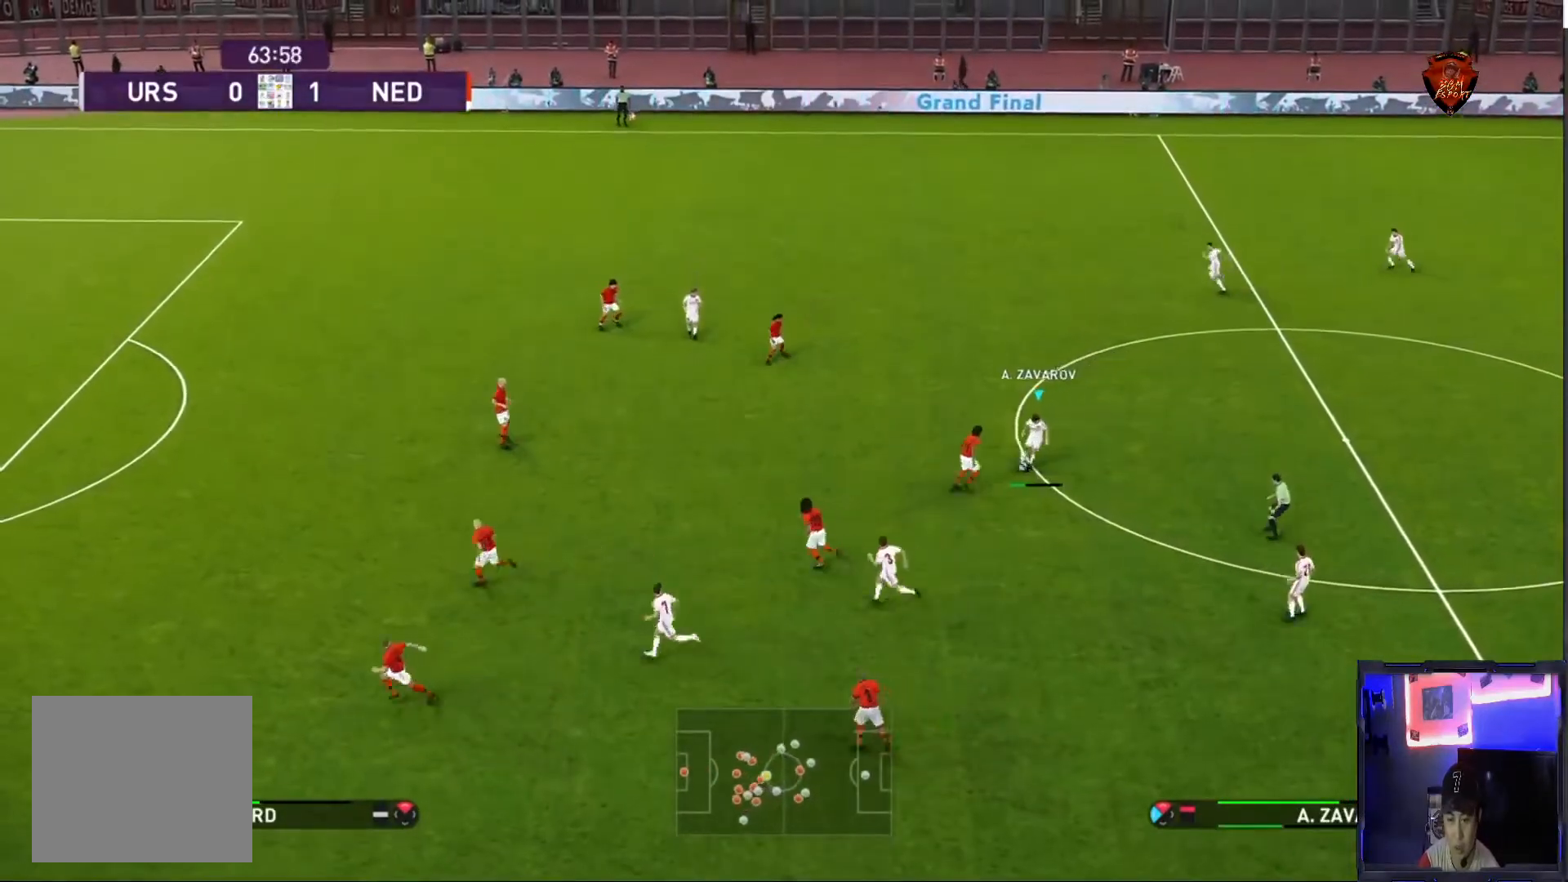
{"buttons": [], "left_stick": "left", "right_stick": "center", "events": [[66, "left_stick", "center"], [433, "left_stick", "left"]]}
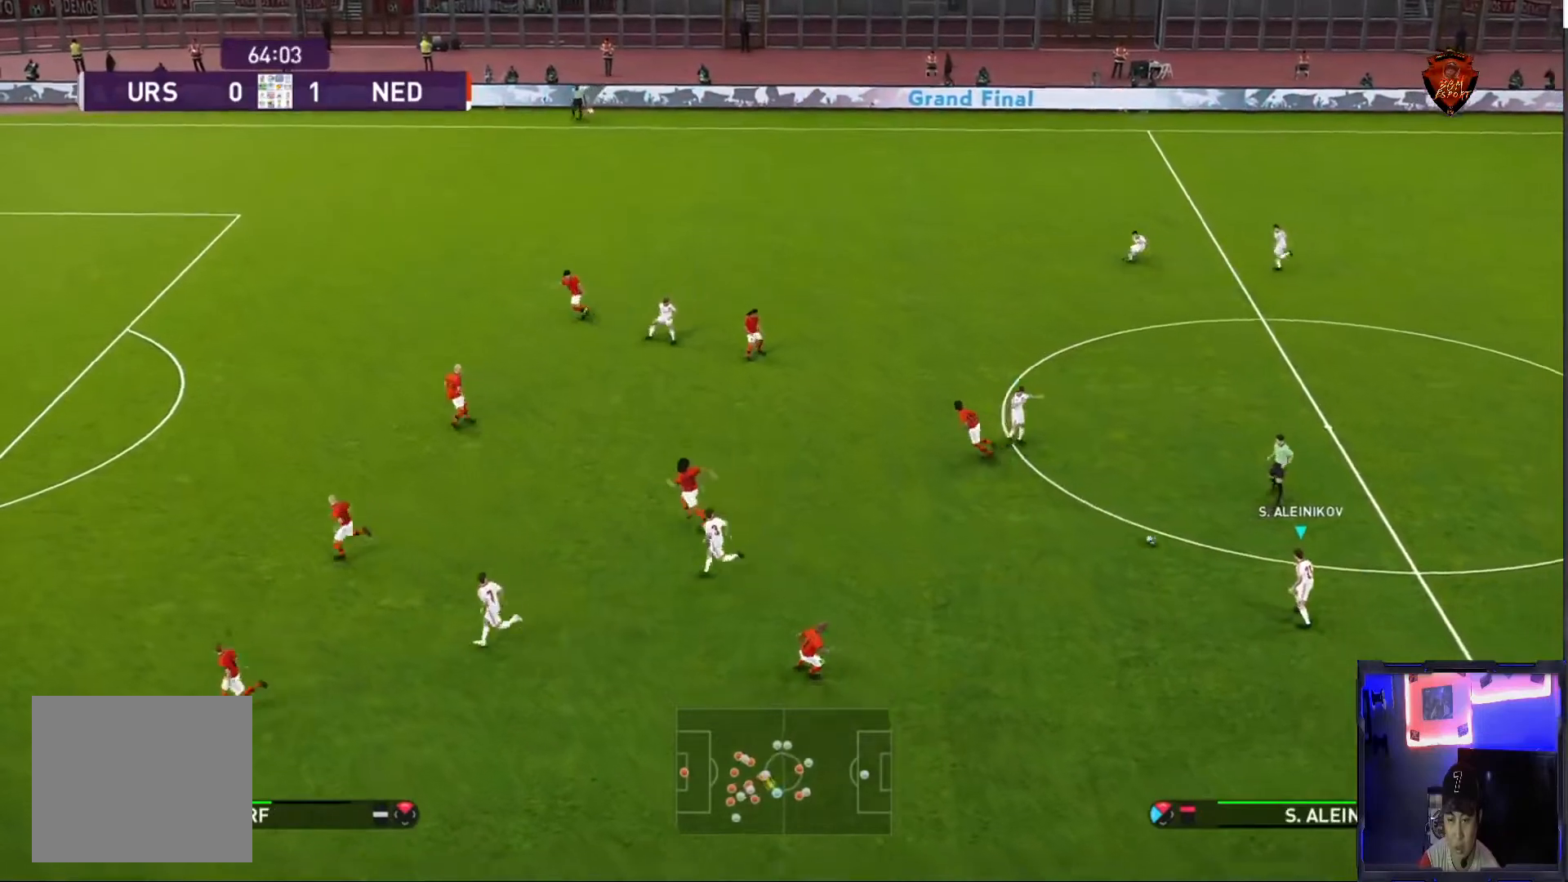
{"buttons": [], "left_stick": "down-left", "right_stick": "center", "events": [[367, "left_stick", "down-left"]]}
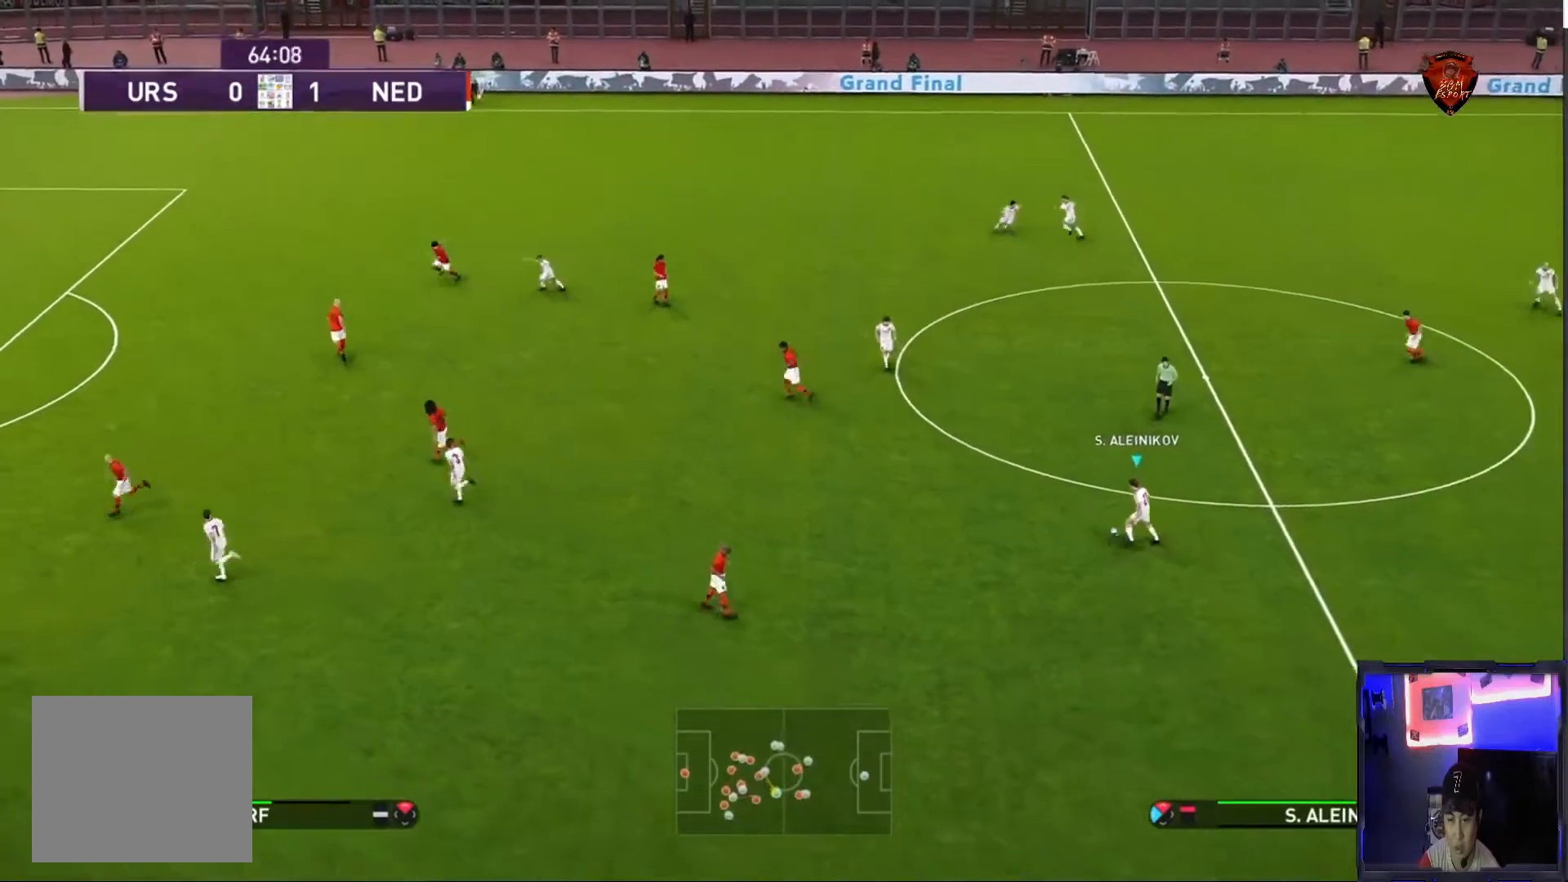
{"buttons": ["CROSS"], "left_stick": "down-left", "right_stick": "center", "events": [[500, "CROSS", "down"]]}
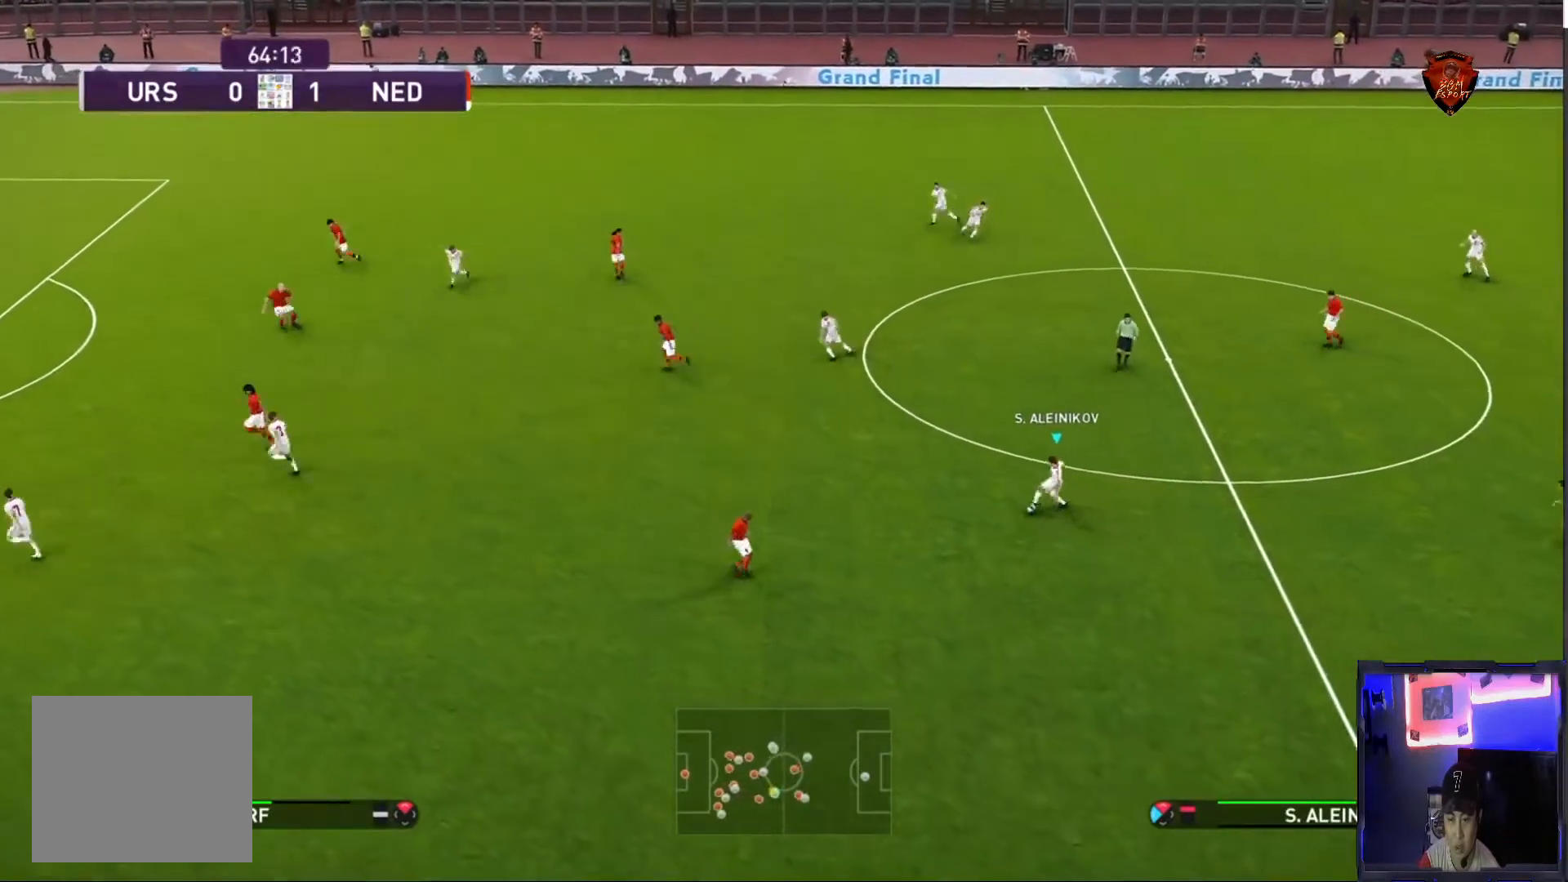
{"buttons": [], "left_stick": "center", "right_stick": "center", "events": [[134, "CROSS", "up"], [301, "left_stick", "center"]]}
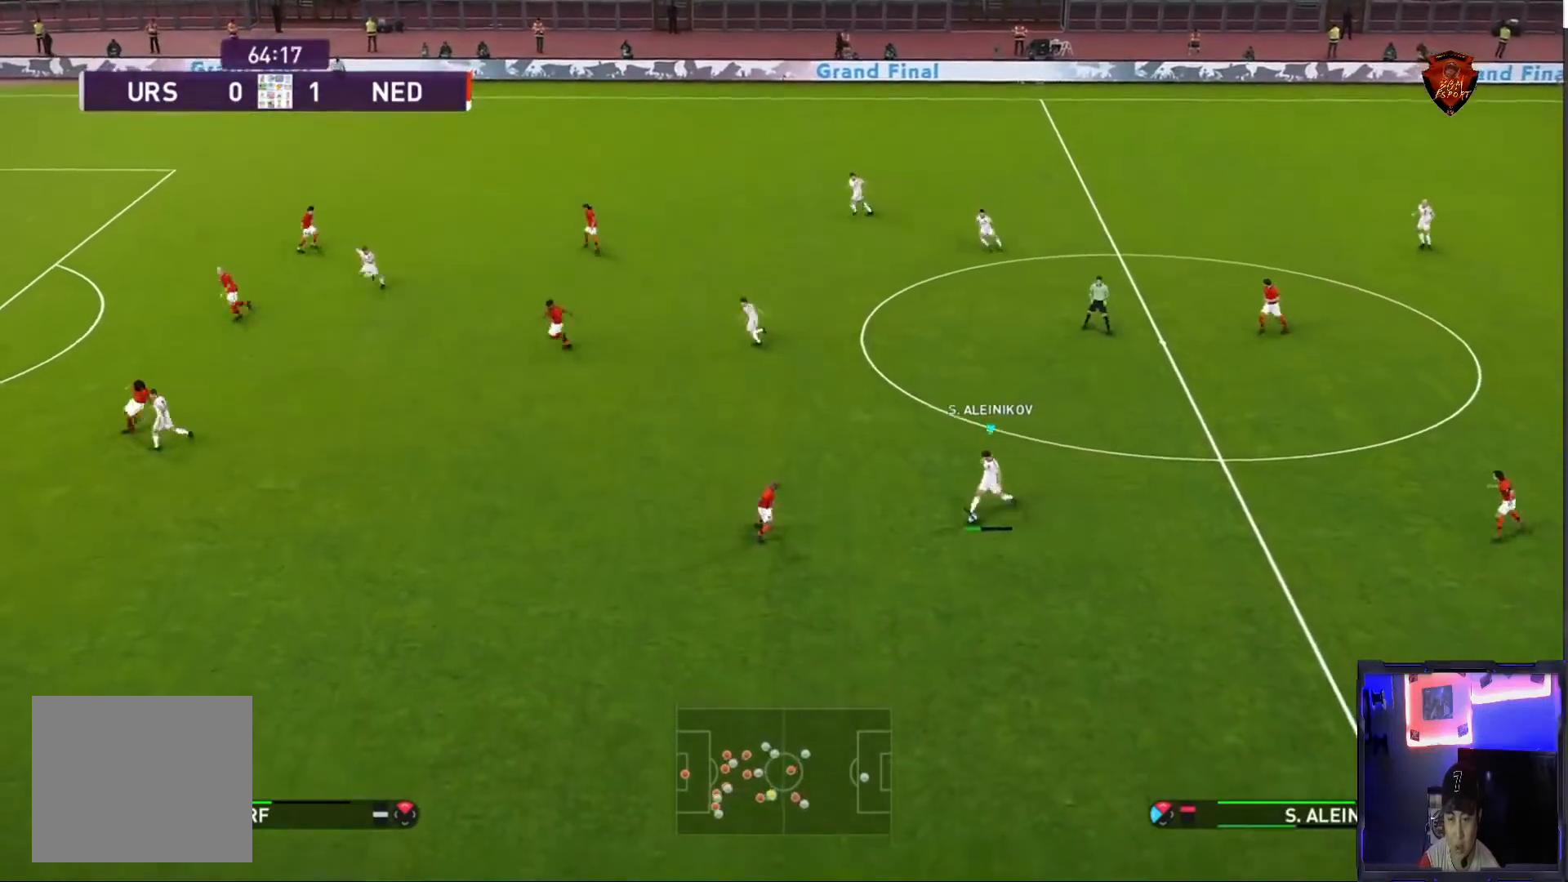
{"buttons": [], "left_stick": "up-right", "right_stick": "center", "events": [[200, "left_stick", "up-right"]]}
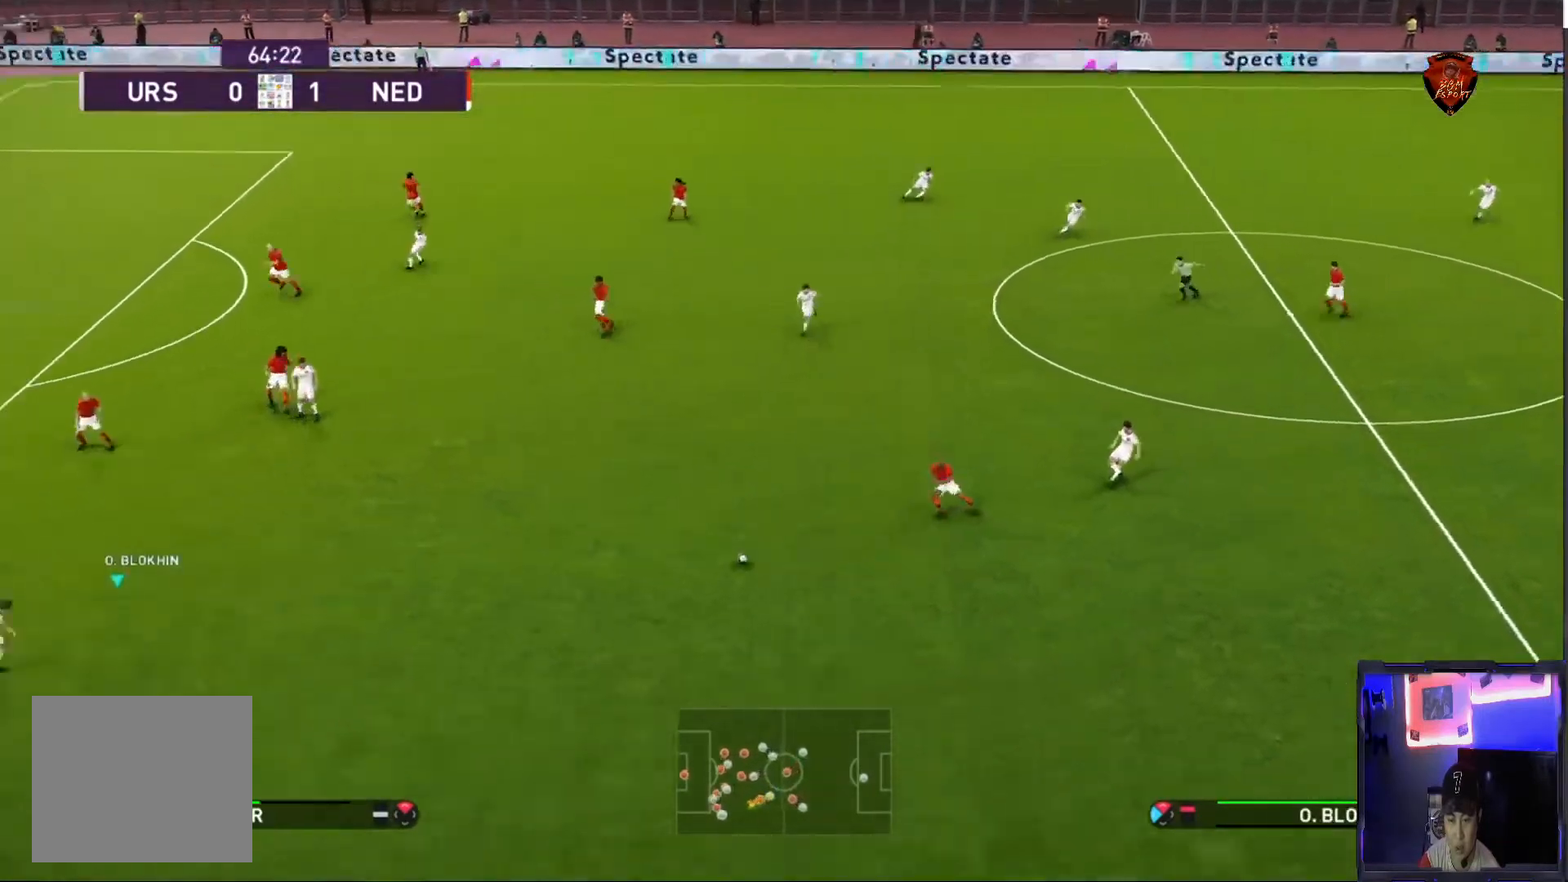
{"buttons": [], "left_stick": "up", "right_stick": "center", "events": [[467, "left_stick", "up"]]}
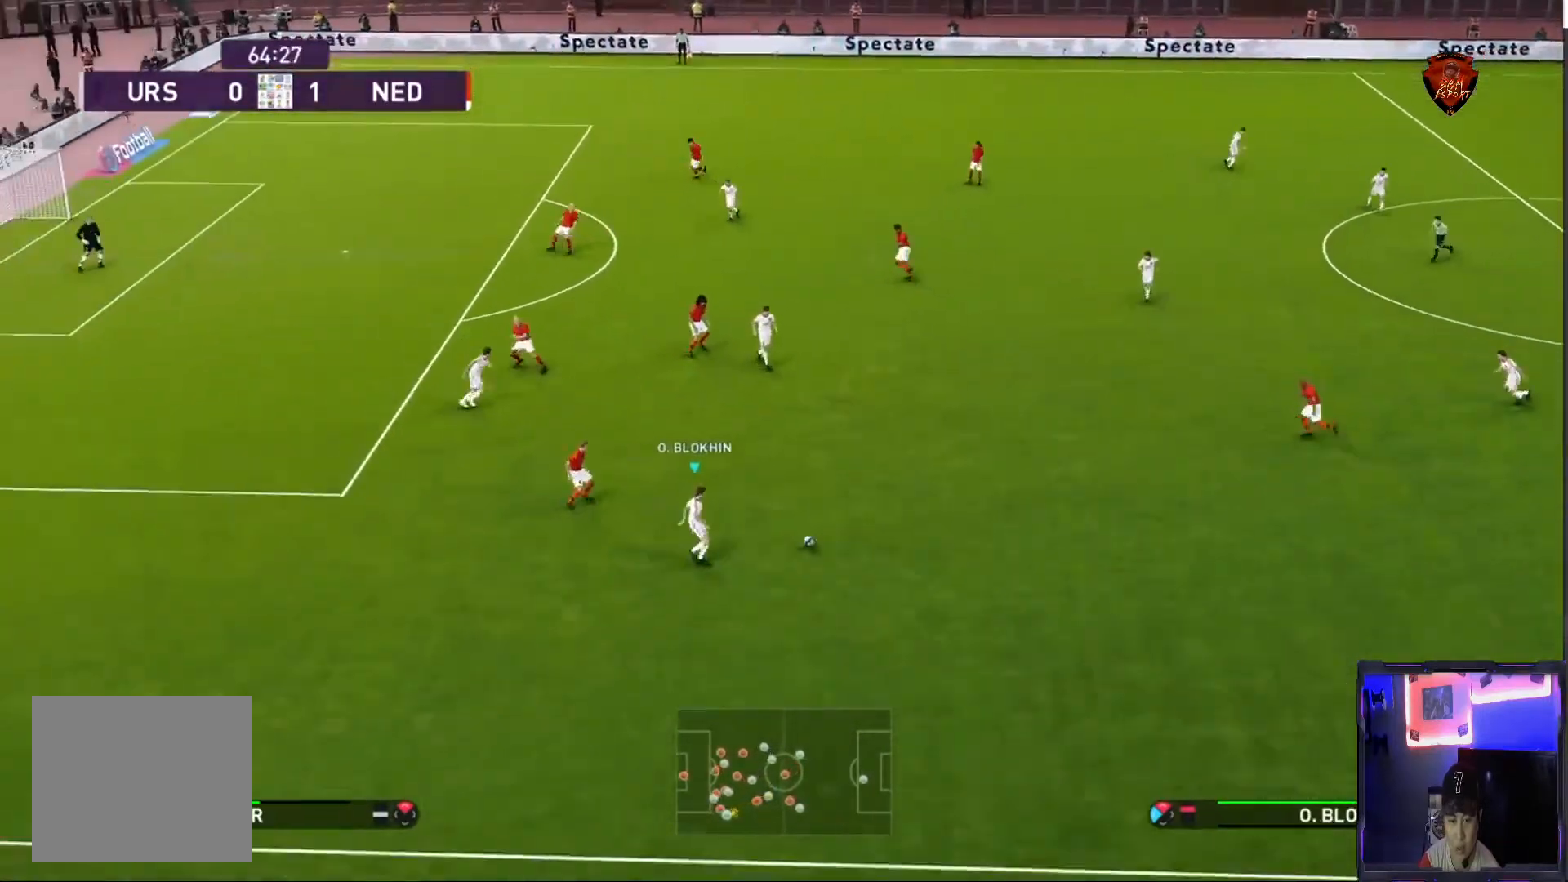
{"buttons": [], "left_stick": "center", "right_stick": "center", "events": [[233, "CROSS", "down"], [300, "CROSS", "up"], [367, "left_stick", "center"]]}
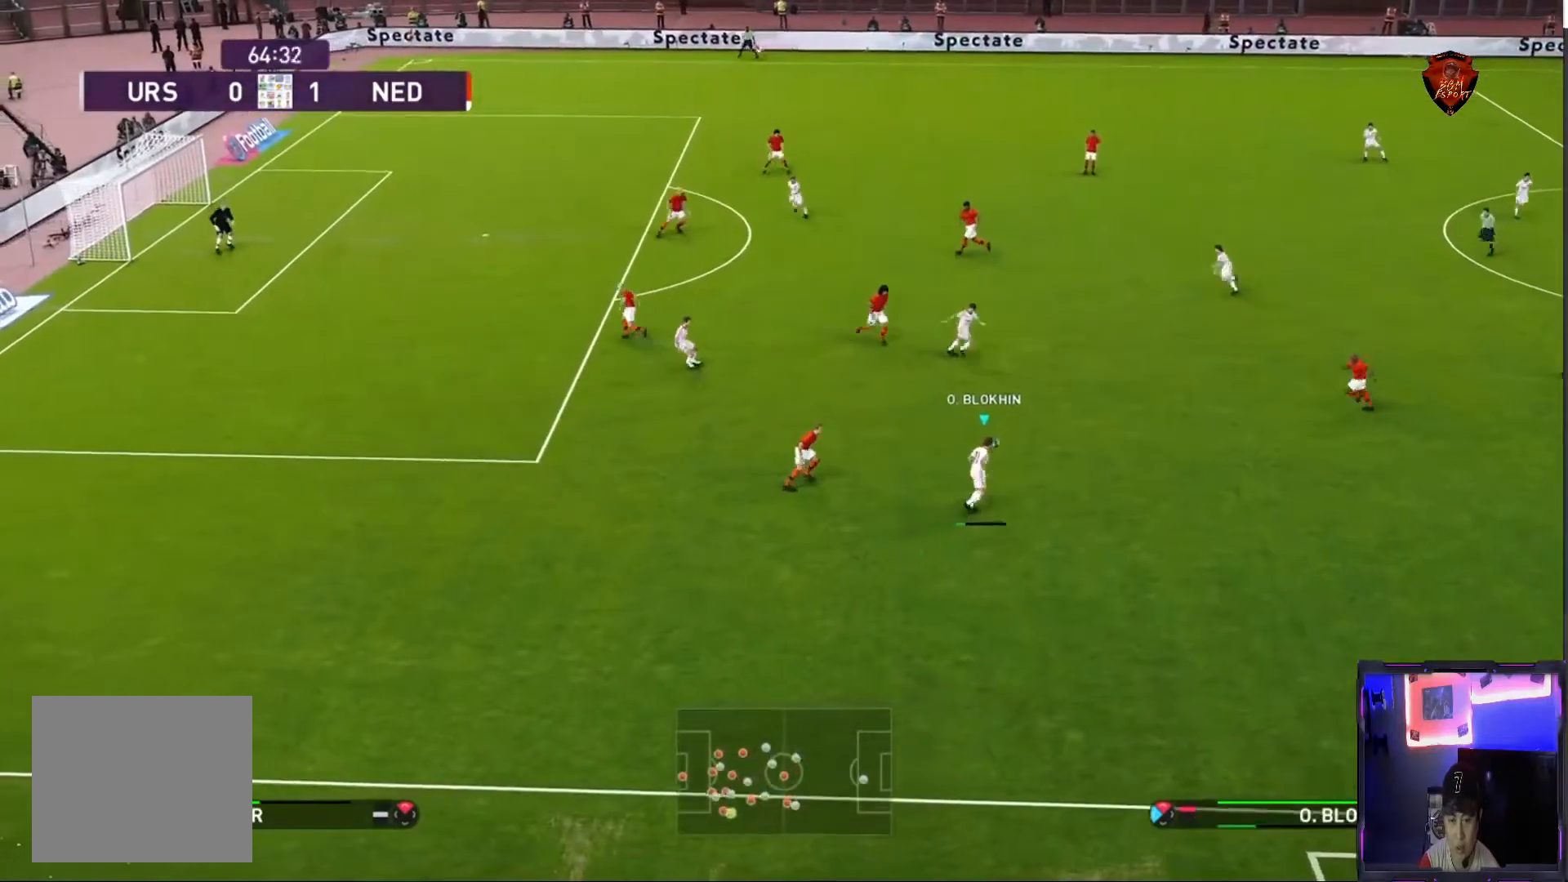
{"buttons": [], "left_stick": "center", "right_stick": "center", "events": []}
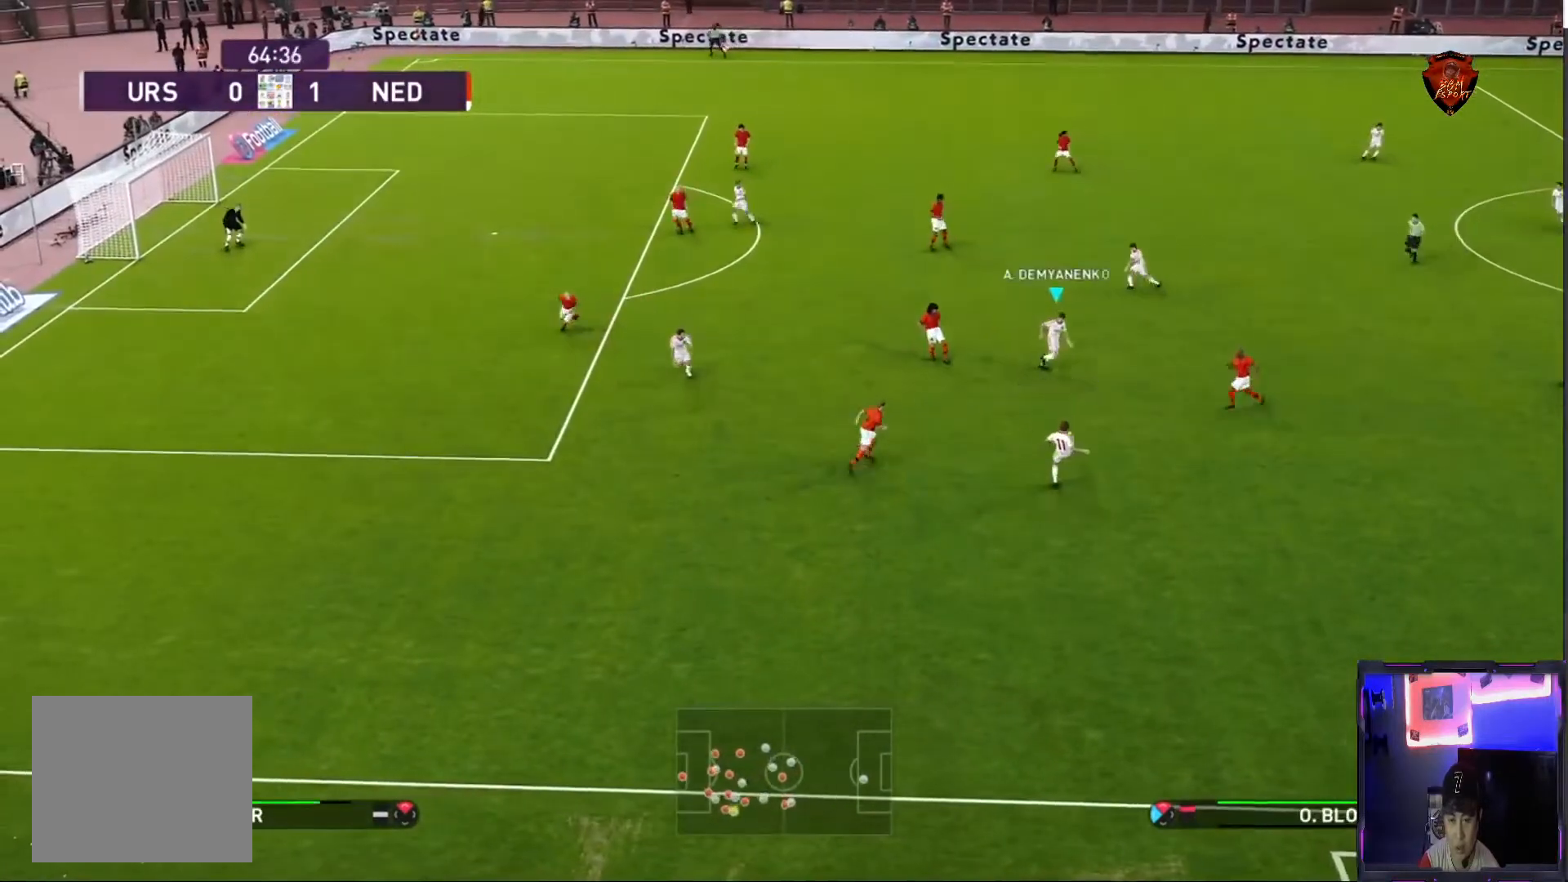
{"buttons": [], "left_stick": "down-left", "right_stick": "center", "events": [[100, "left_stick", "down"], [133, "CROSS", "down"], [233, "CROSS", "up"], [400, "left_stick", "down-left"]]}
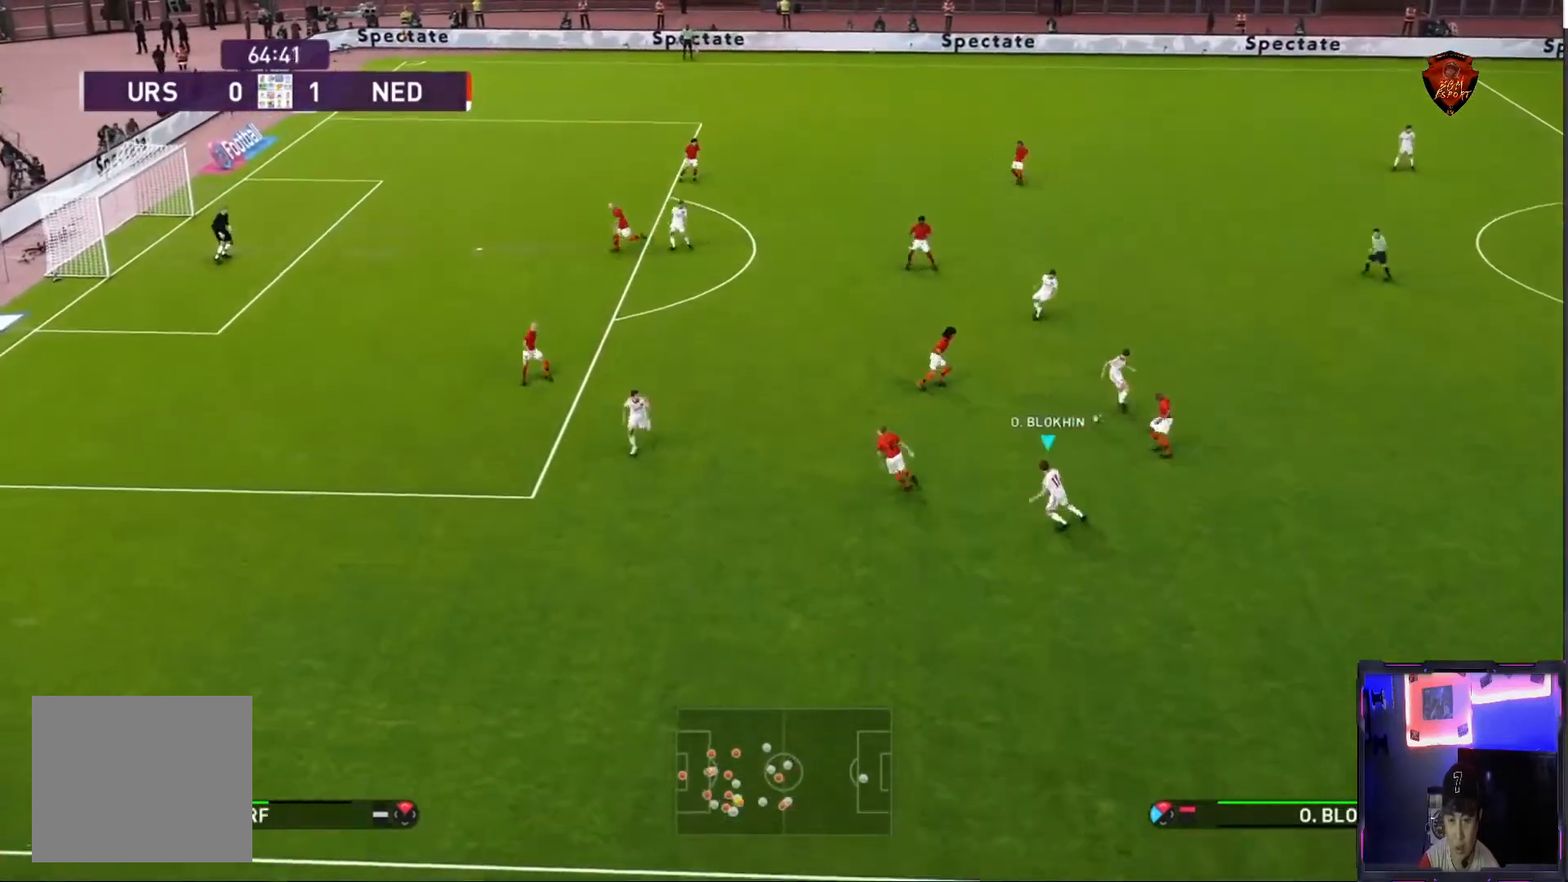
{"buttons": [], "left_stick": "down", "right_stick": "center", "events": [[401, "left_stick", "down"]]}
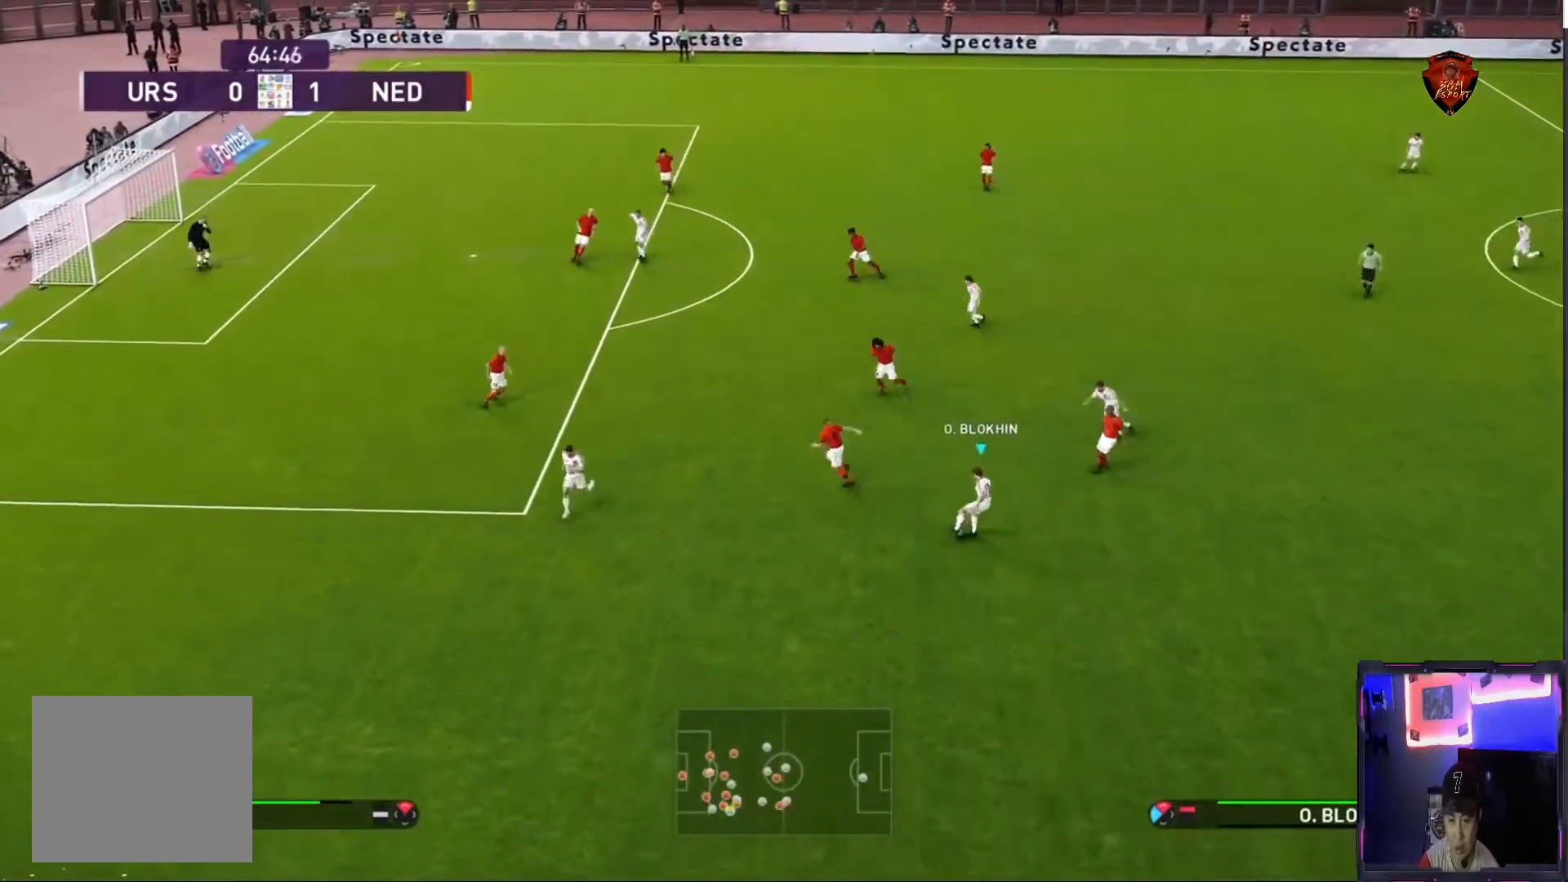
{"buttons": [], "left_stick": "left", "right_stick": "center", "events": [[167, "left_stick", "down-left"], [233, "TRIANGLE", "down"], [300, "TRIANGLE", "up"], [333, "left_stick", "left"]]}
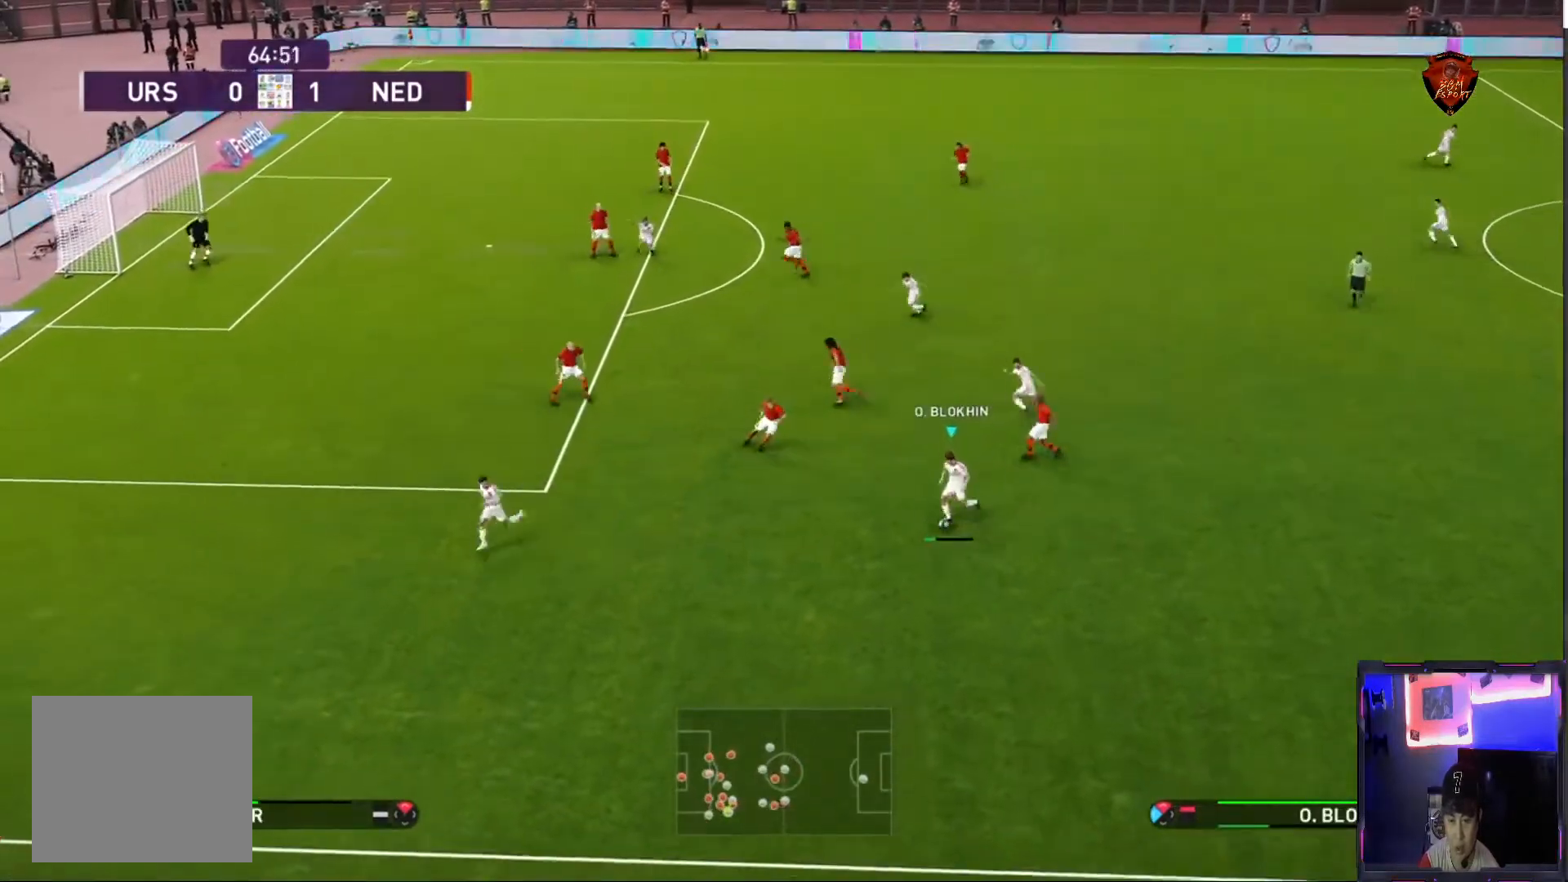
{"buttons": [], "left_stick": "up-left", "right_stick": "center", "events": [[434, "left_stick", "up-left"]]}
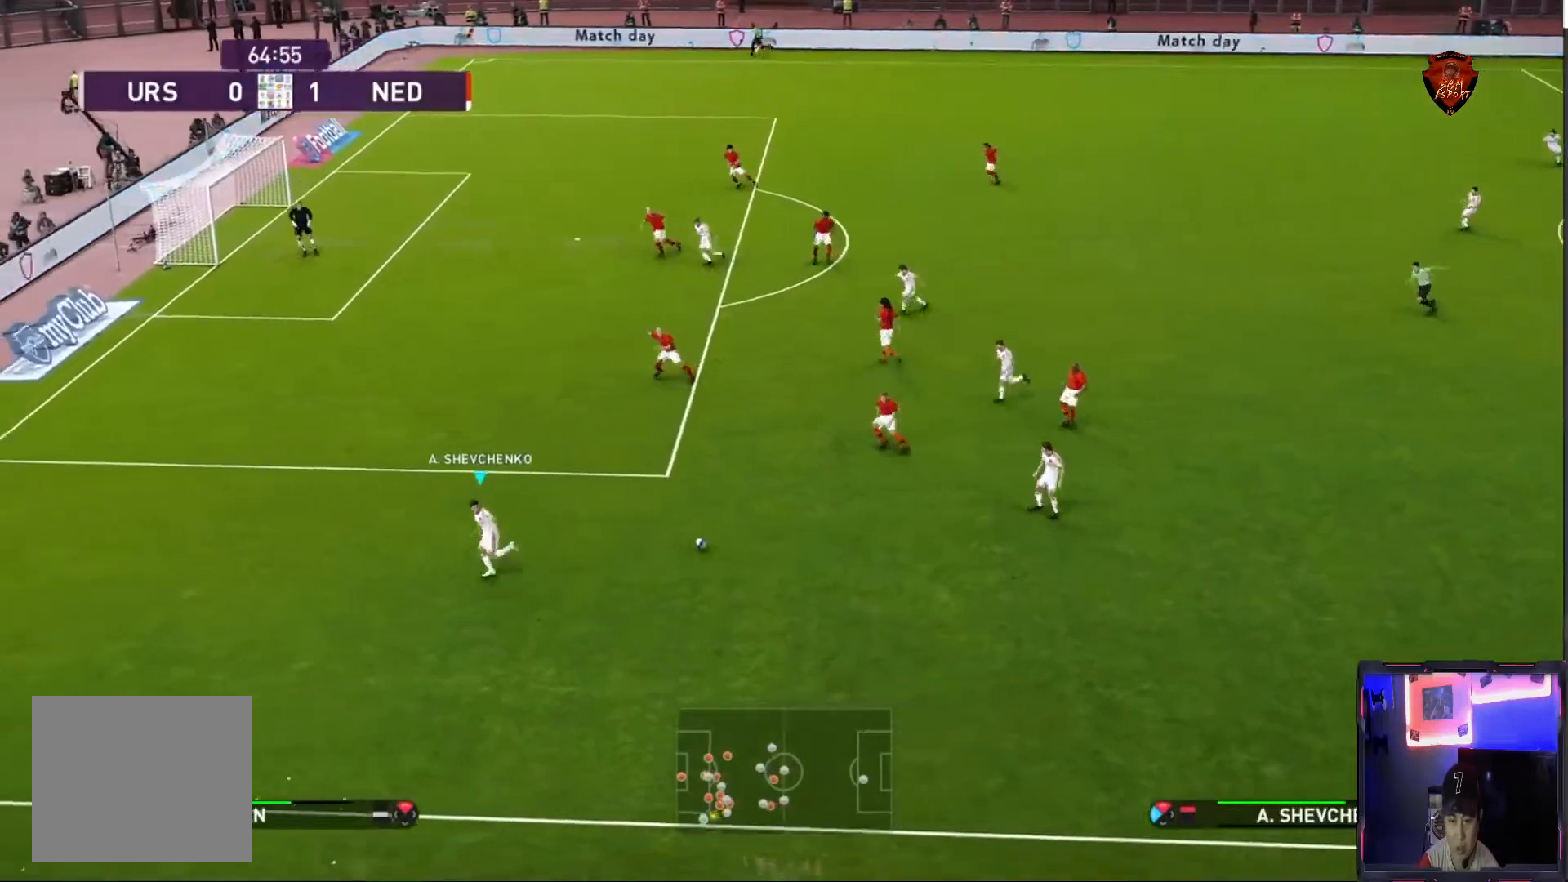
{"buttons": [], "left_stick": "up-left", "right_stick": "center", "events": []}
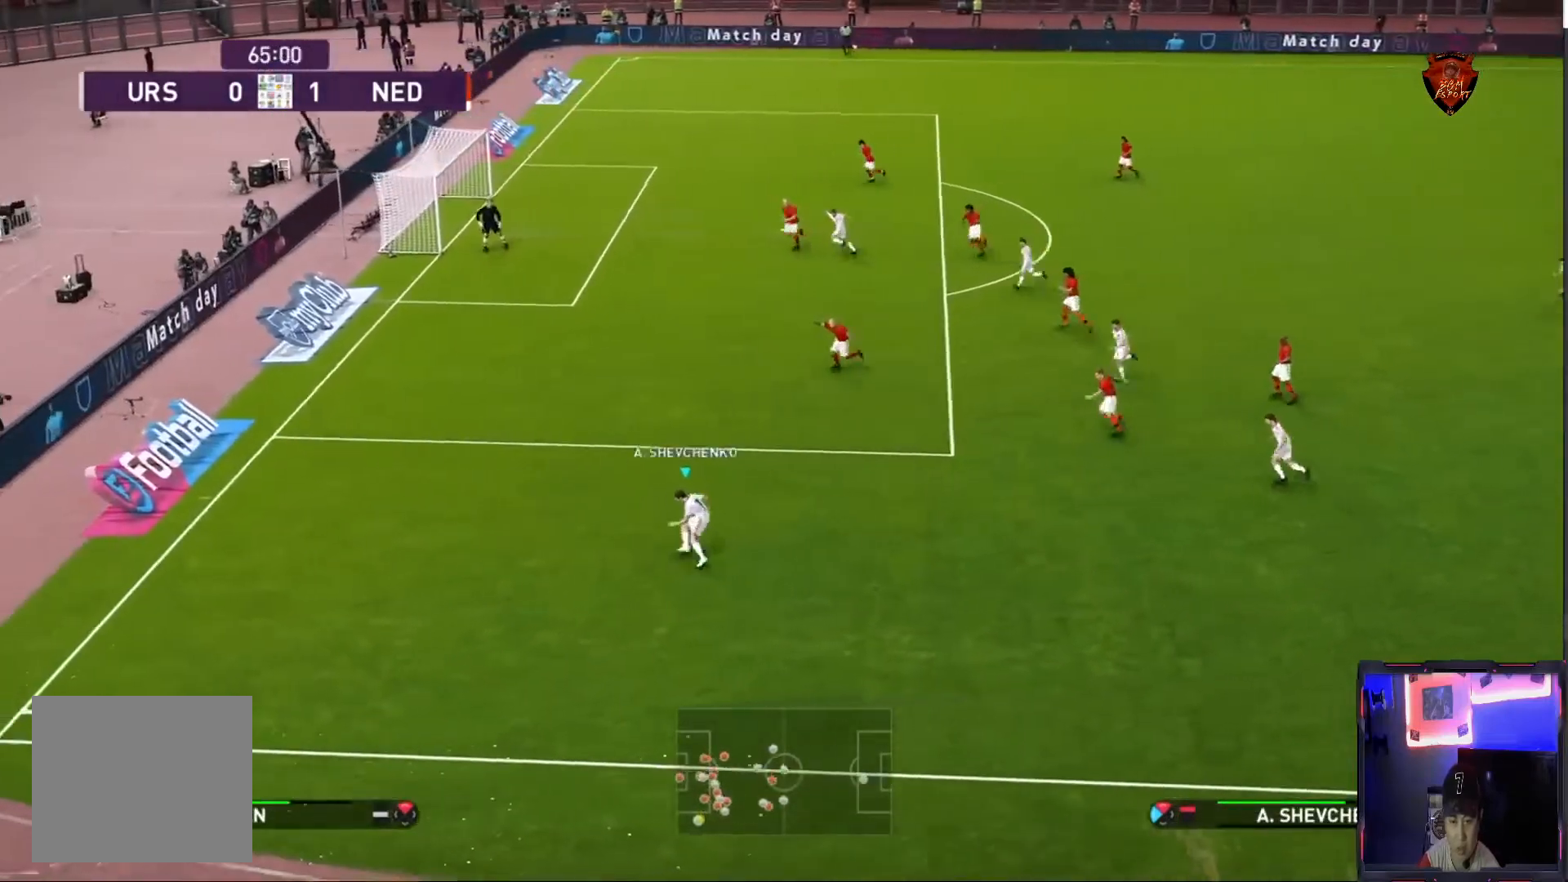
{"buttons": [], "left_stick": "center", "right_stick": "center", "events": [[100, "CIRCLE", "down"], [267, "left_stick", "center"], [300, "CIRCLE", "up"]]}
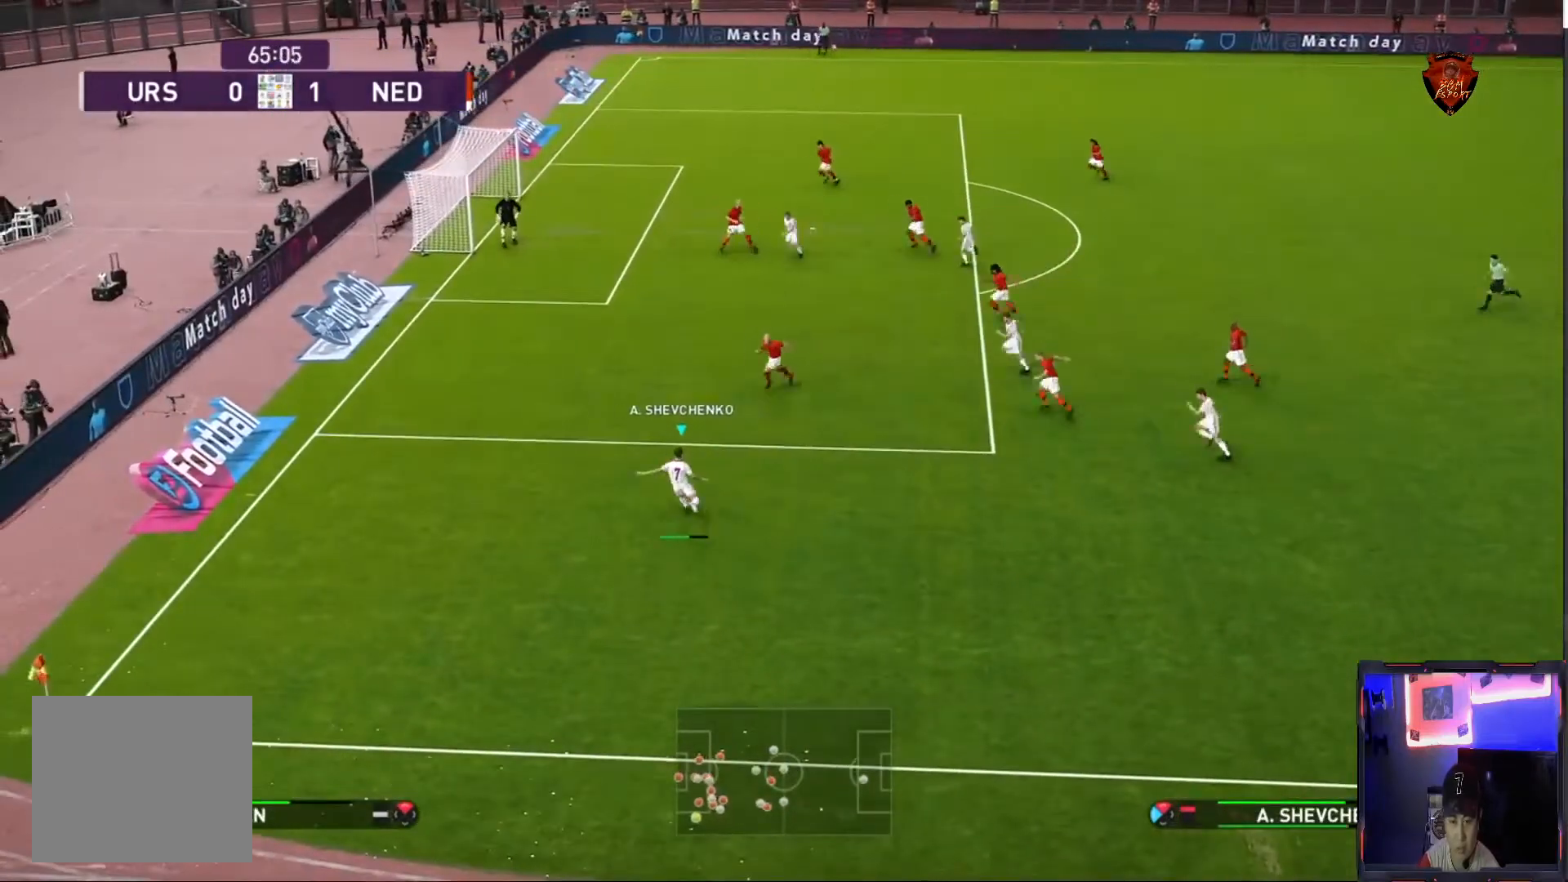
{"buttons": ["SQUARE"], "left_stick": "center", "right_stick": "center", "events": [[400, "SQUARE", "down"]]}
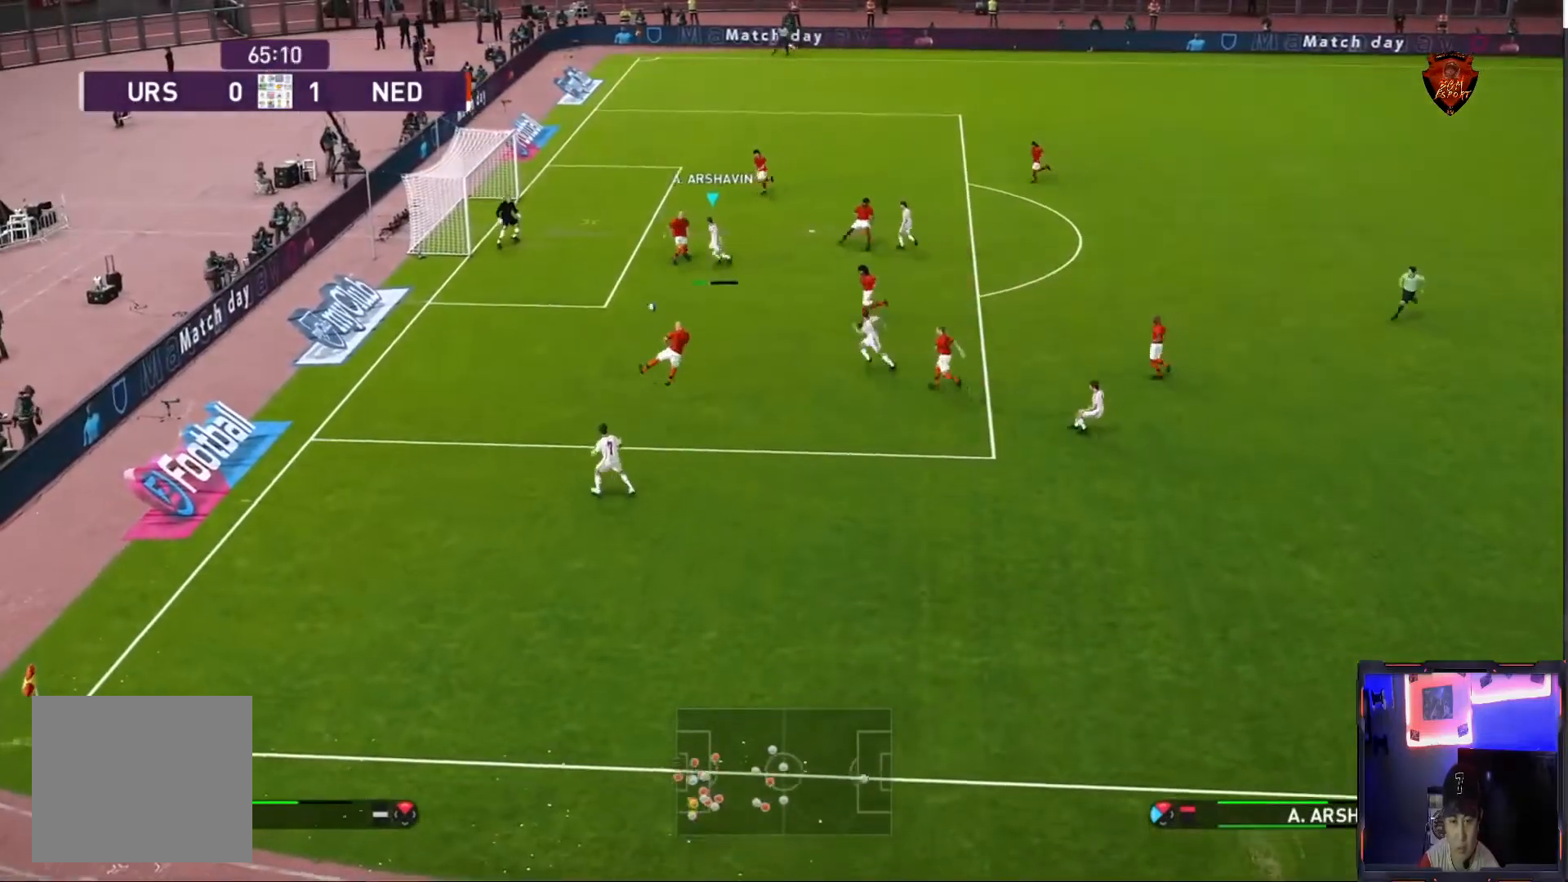
{"buttons": [], "left_stick": "center", "right_stick": "center", "events": [[134, "SQUARE", "up"]]}
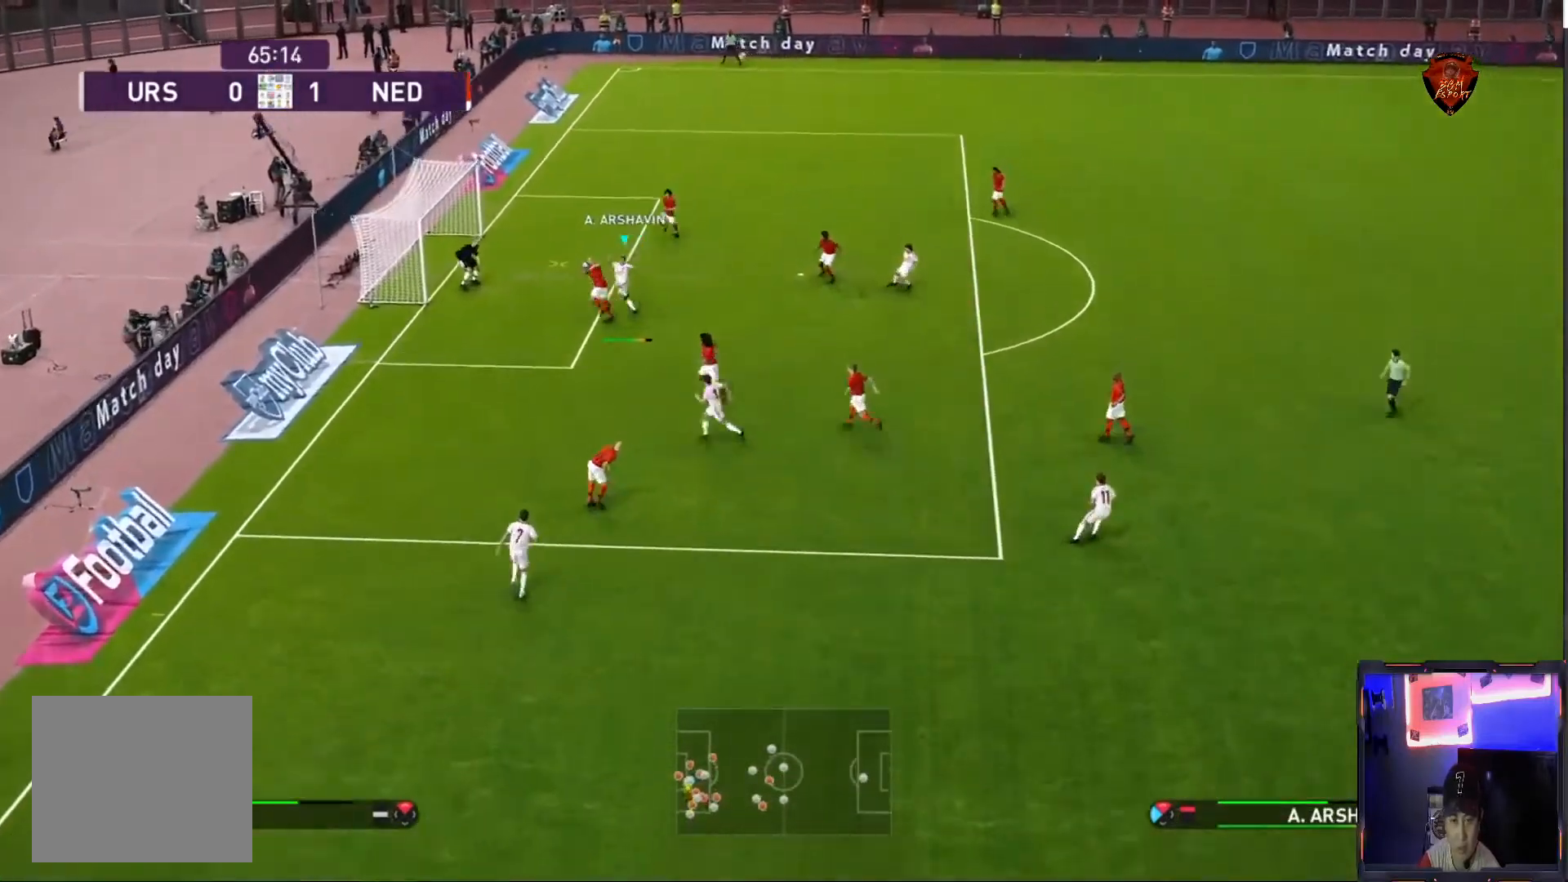
{"buttons": [], "left_stick": "center", "right_stick": "center", "events": []}
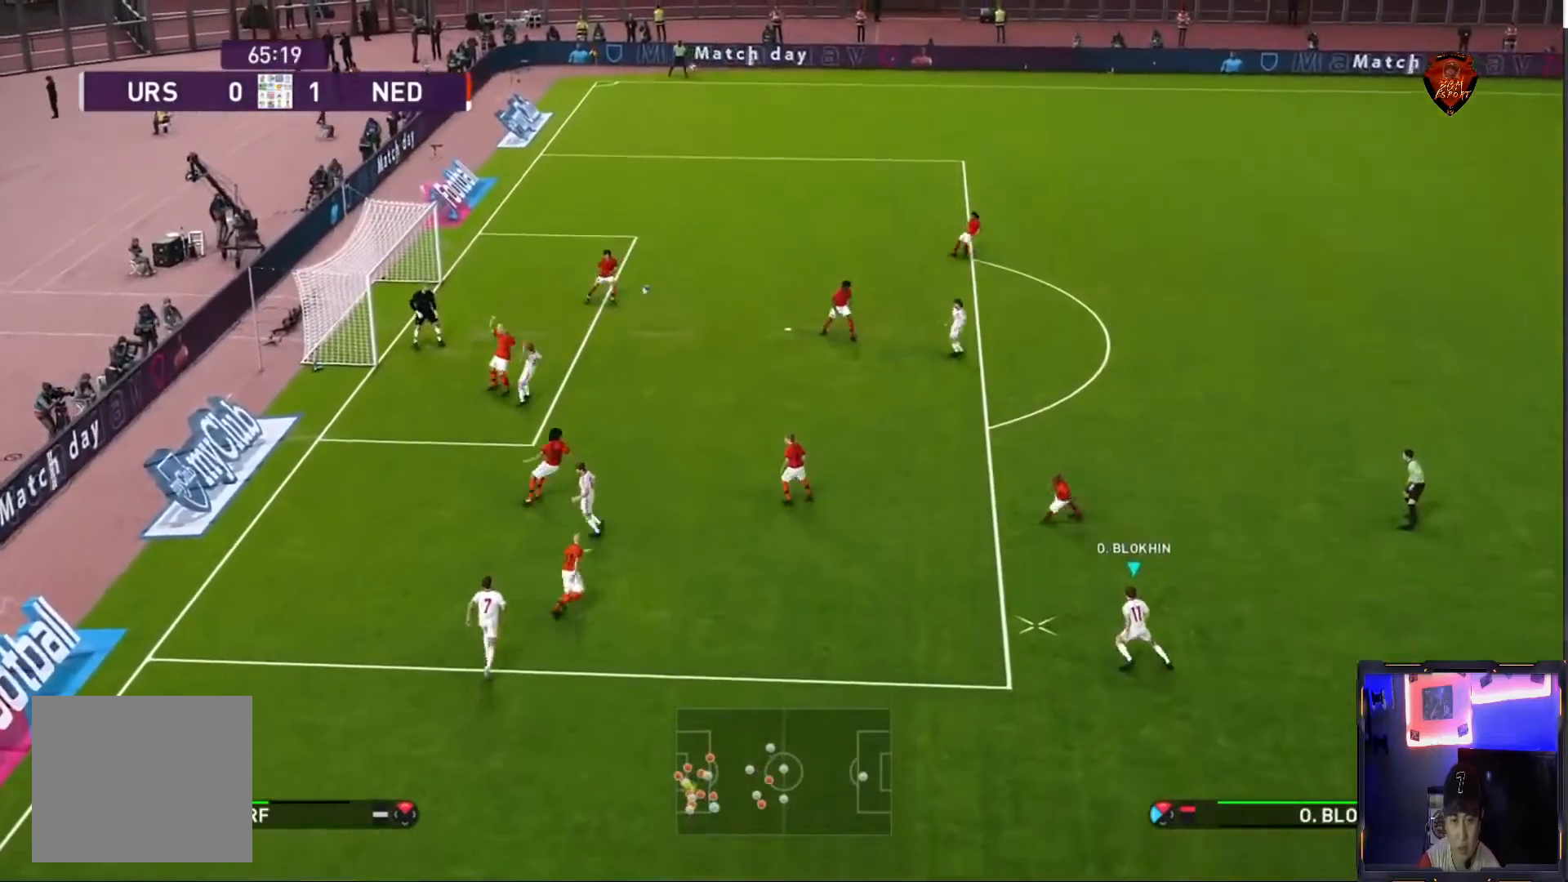
{"buttons": ["CROSS", "SQUARE", "R1"], "left_stick": "up-left", "right_stick": "center", "events": [[234, "SQUARE", "down"], [267, "R1", "down"], [300, "CROSS", "down"], [401, "left_stick", "up-left"]]}
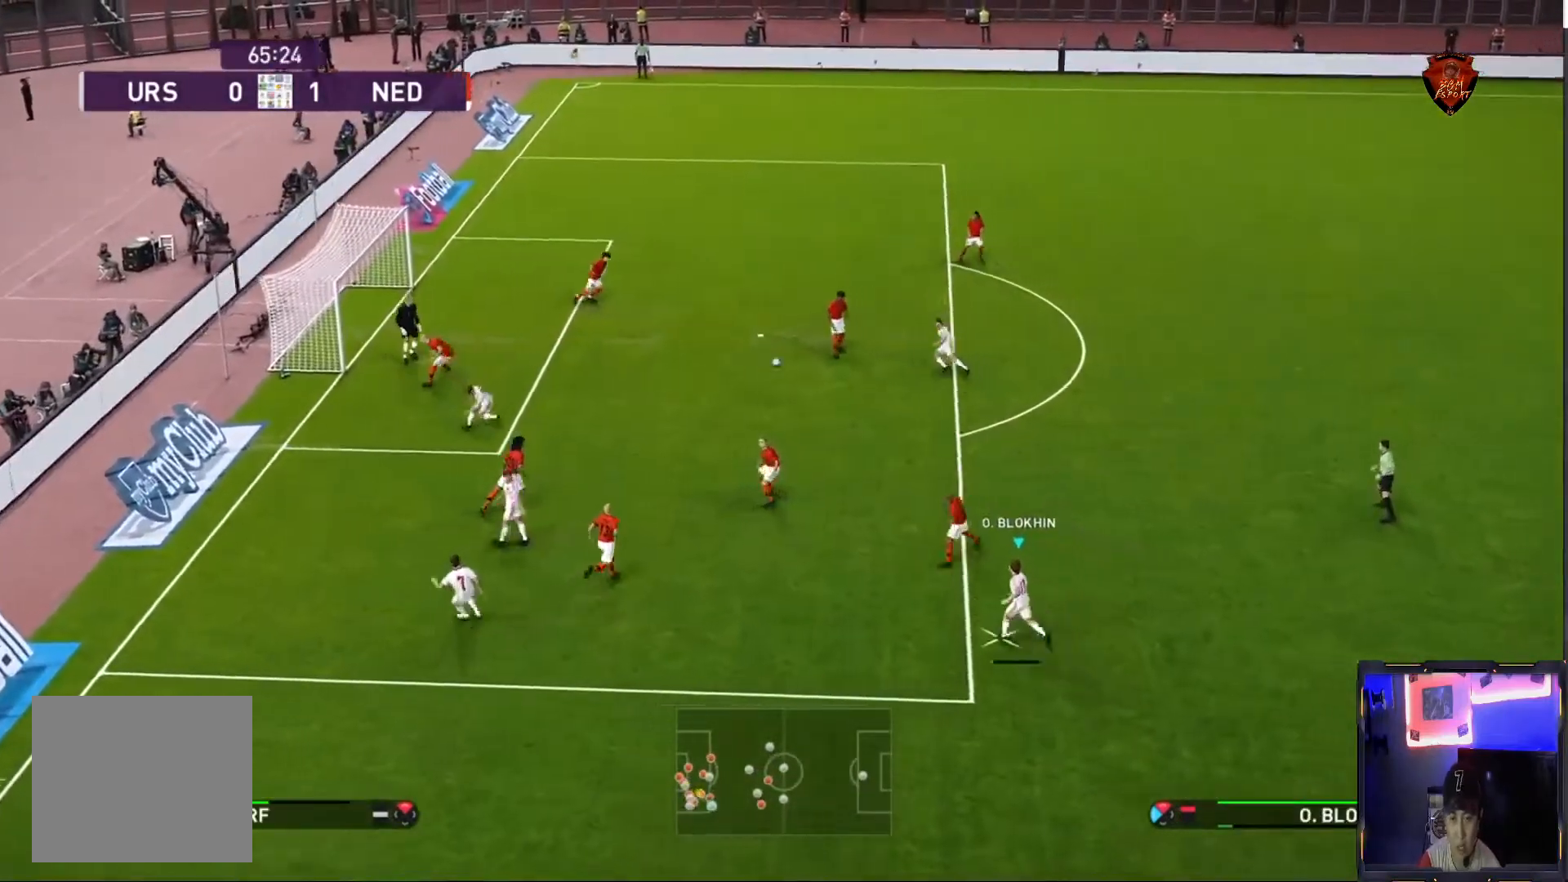
{"buttons": ["R1"], "left_stick": "up", "right_stick": "center", "events": [[66, "CROSS", "up"], [100, "R2", "down"], [100, "left_stick", "up"], [233, "SQUARE", "up"], [300, "R2", "up"]]}